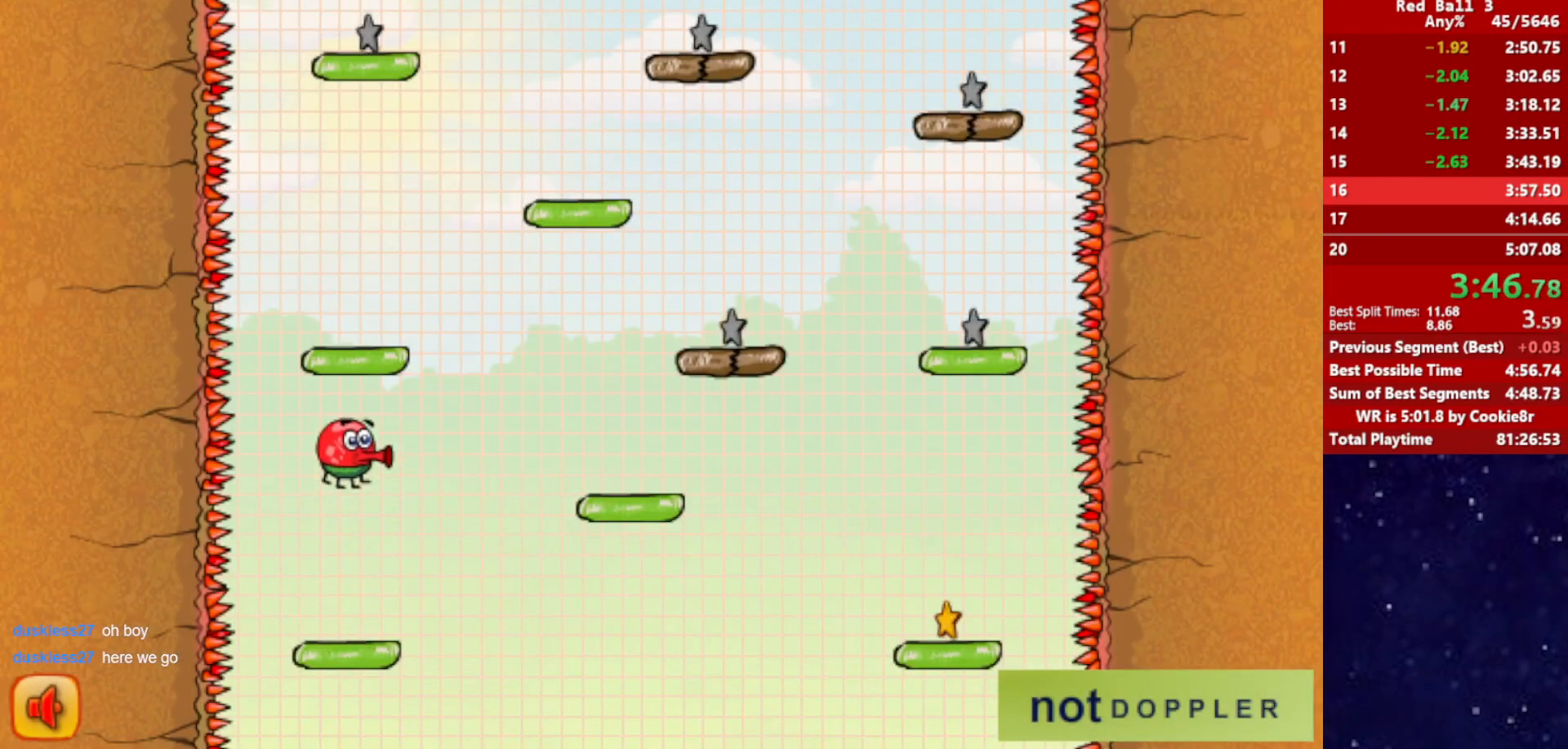
Gameplay with keyboard; each line is a JSON object with the keys held at the frame after it. "events" lists presses ("down") and releases ("up") of "down", "left", "p", "r", "right" and "up" between this image and that frame as [ms after this image, input, new state], when the widget could be followed in between. No other keys are recorded. Mouse input is not recorded.
{"keys": [], "events": []}
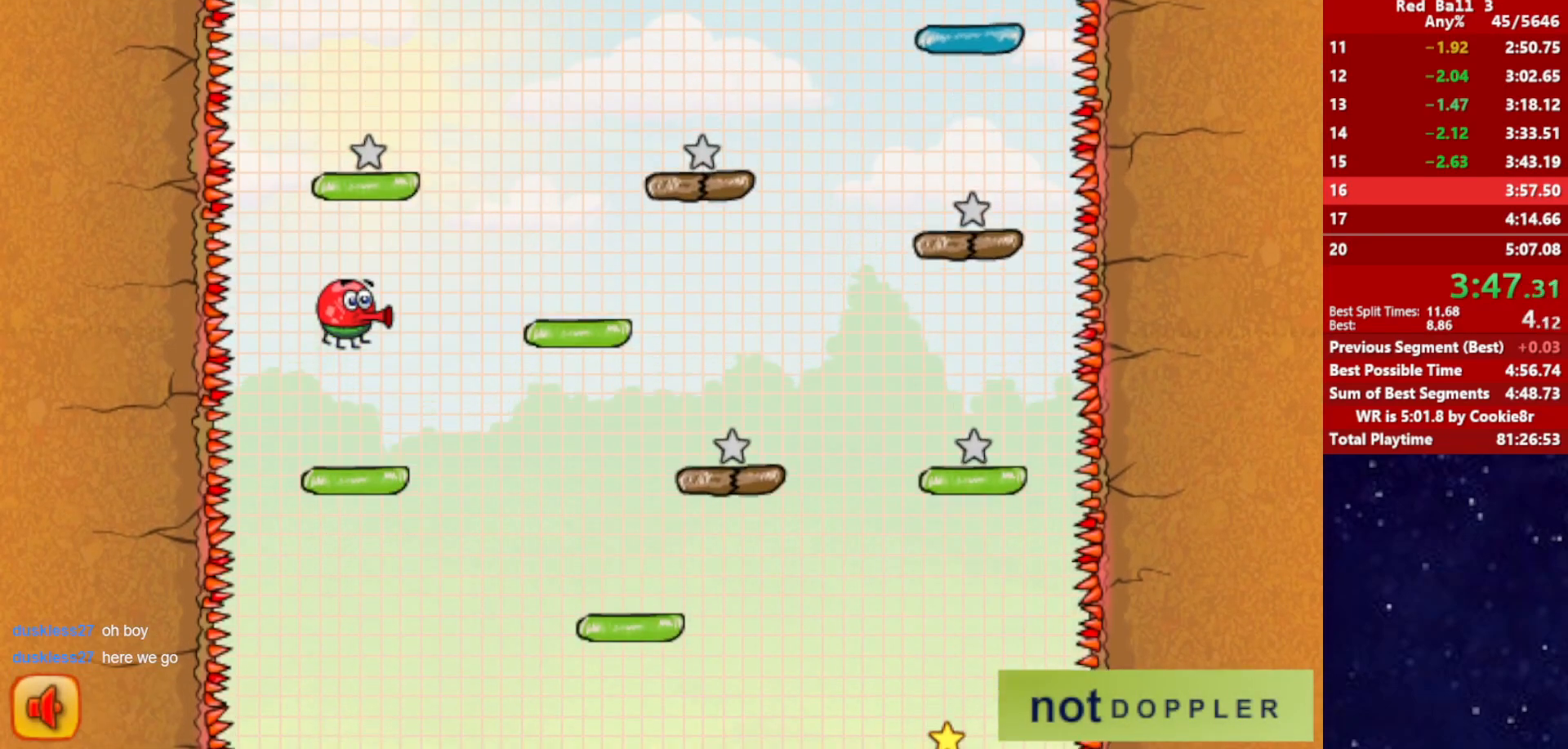
{"keys": ["right"], "events": [[417, "right", "down"]]}
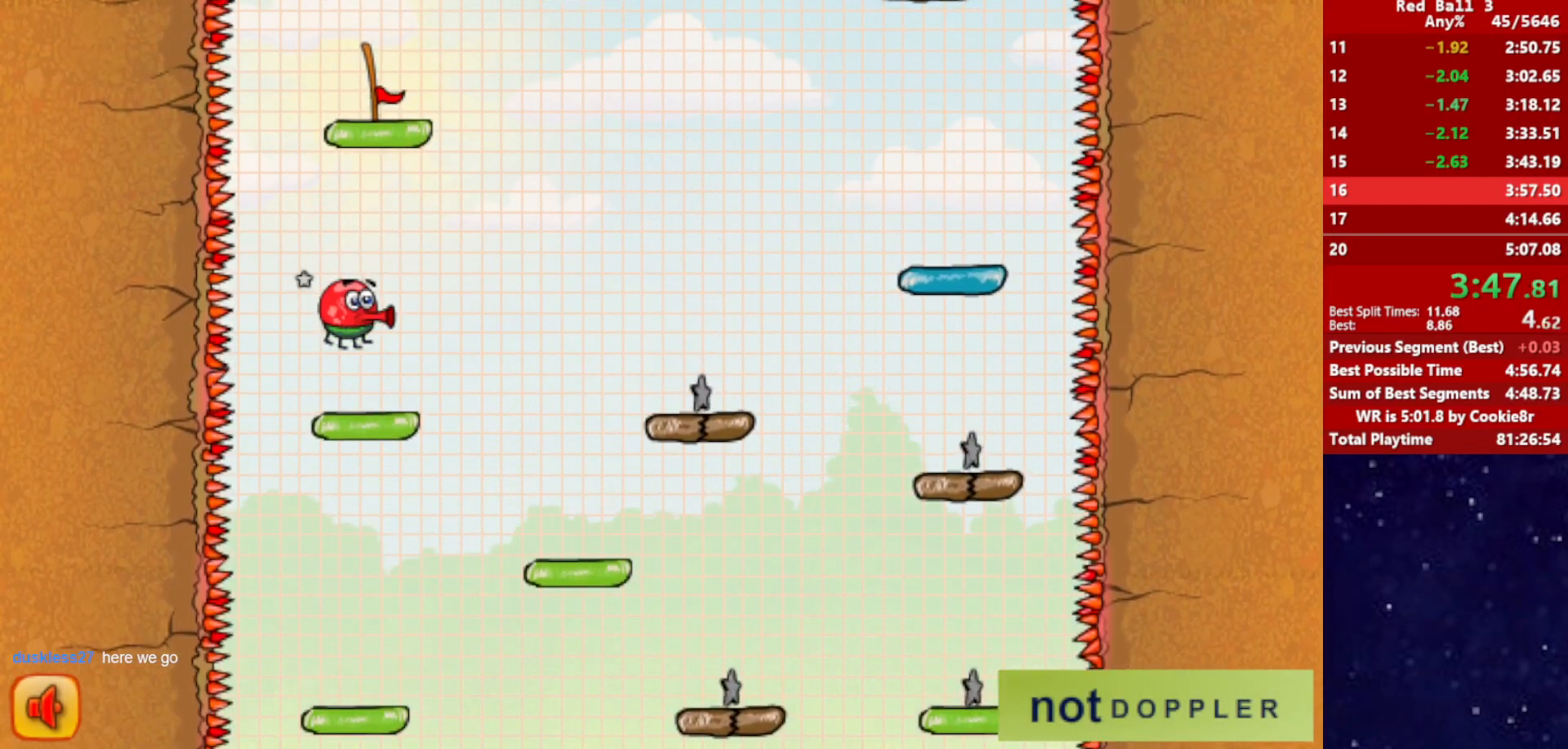
{"keys": ["right"], "events": []}
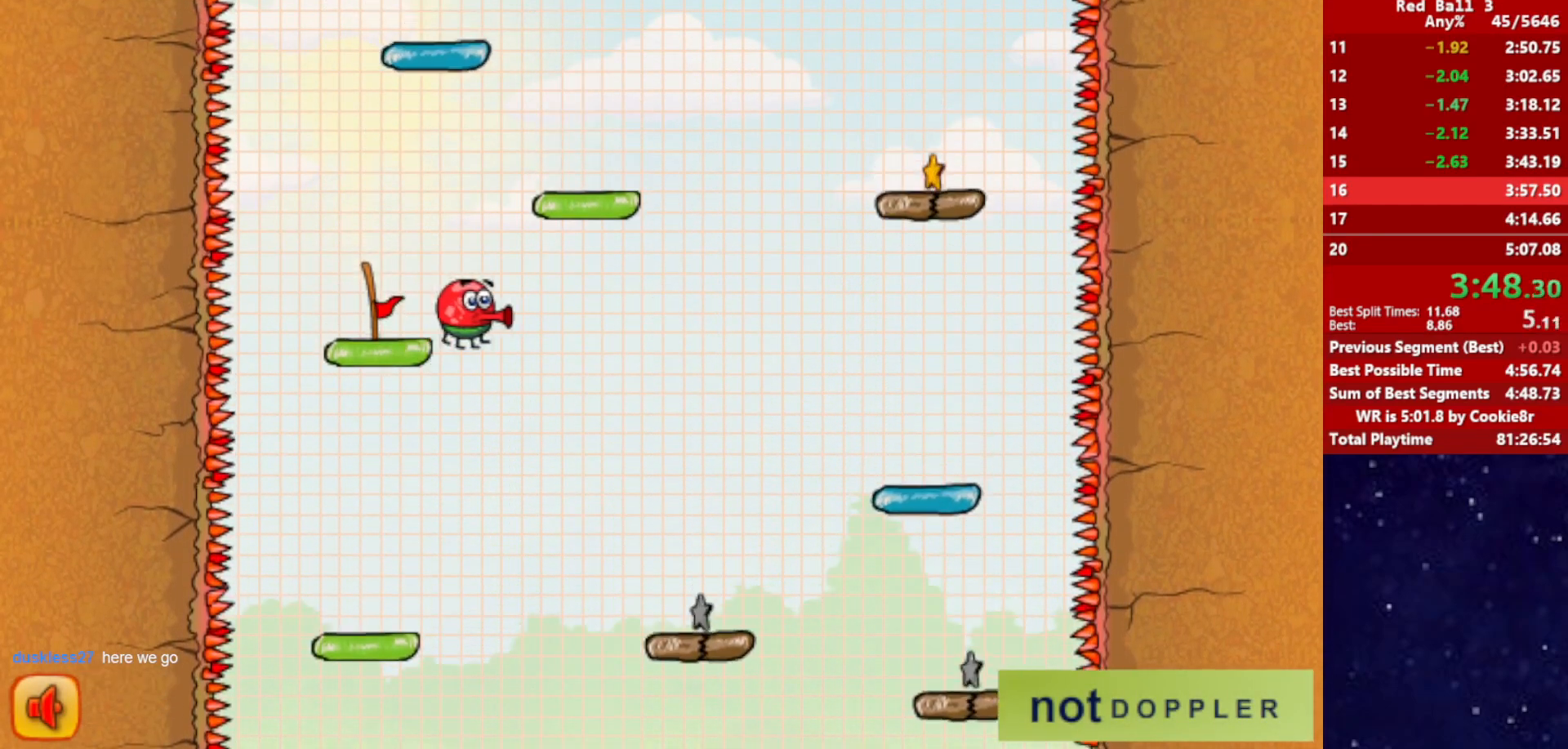
{"keys": ["p", "right"], "events": [[133, "p", "down"], [200, "p", "up"], [467, "p", "down"]]}
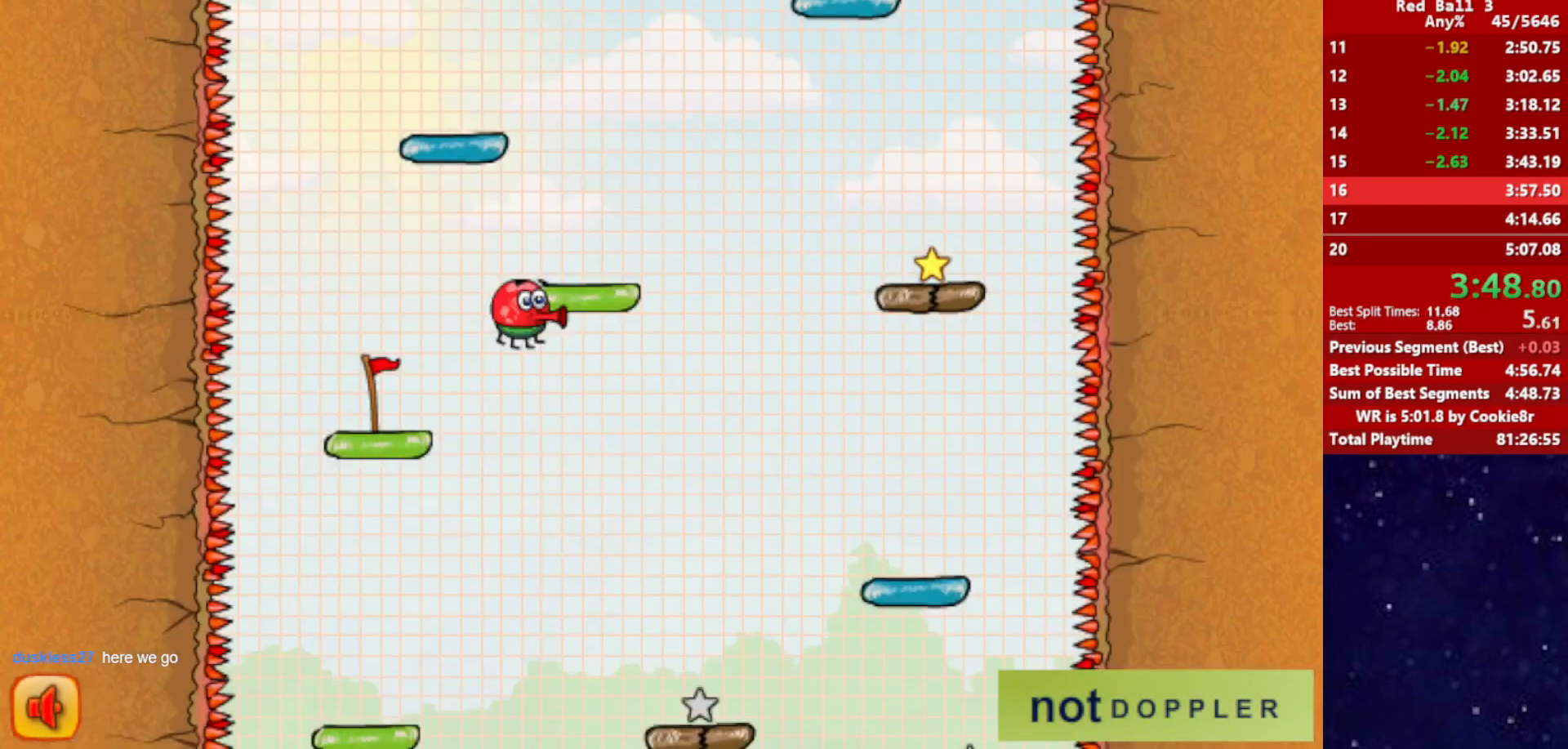
{"keys": ["right"], "events": [[33, "p", "up"]]}
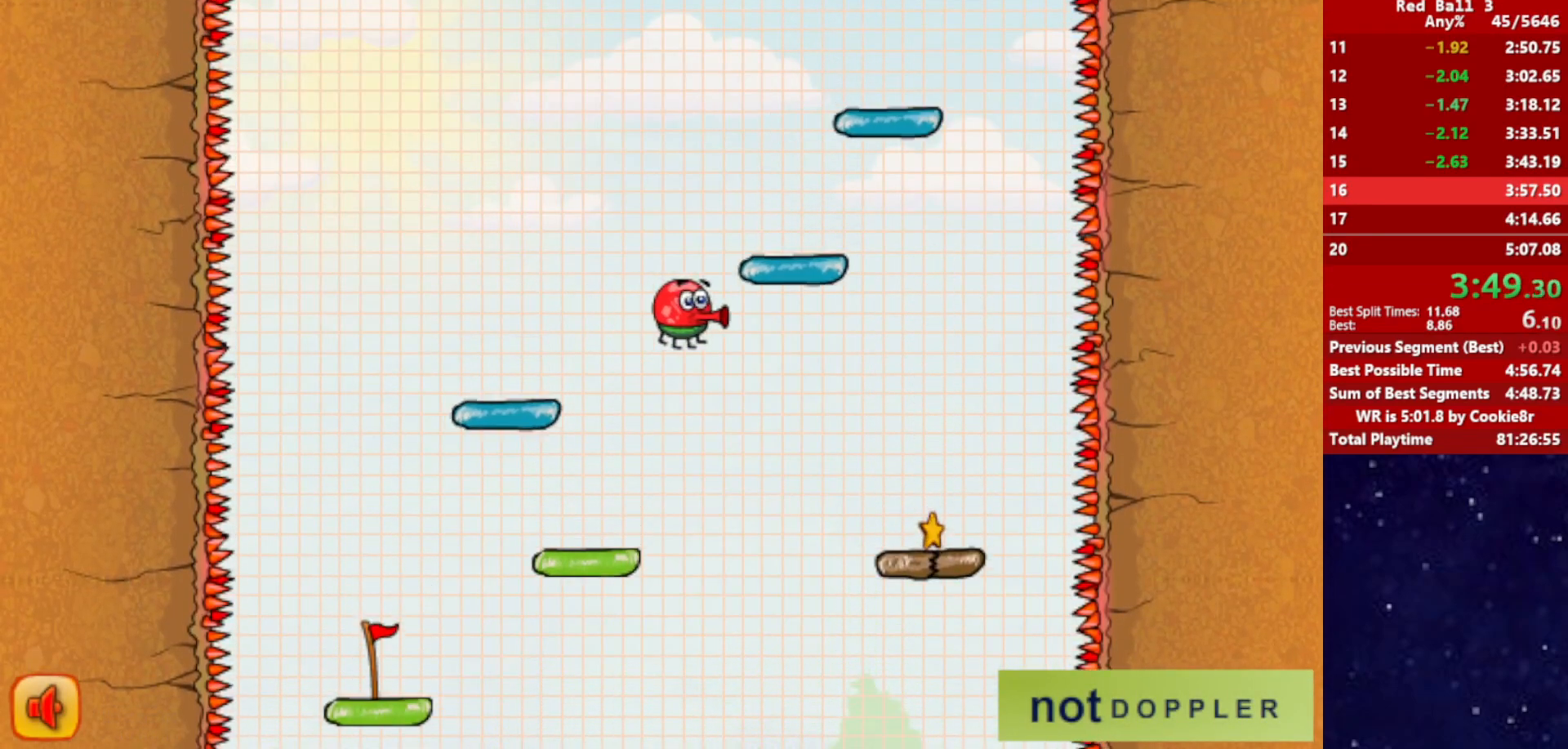
{"keys": ["left"], "events": [[50, "left", "down"], [50, "right", "up"]]}
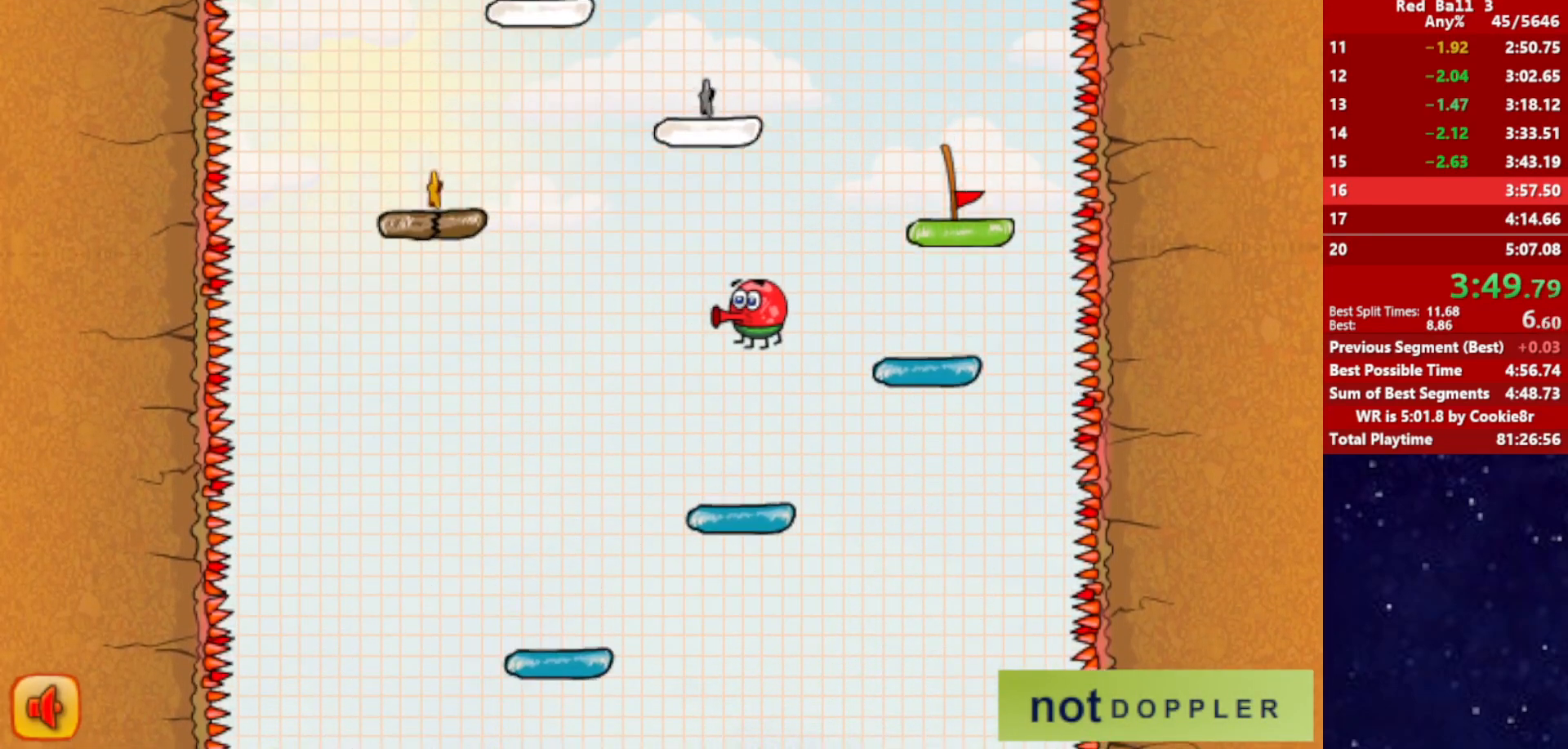
{"keys": ["left"], "events": [[100, "left", "up"], [500, "left", "down"]]}
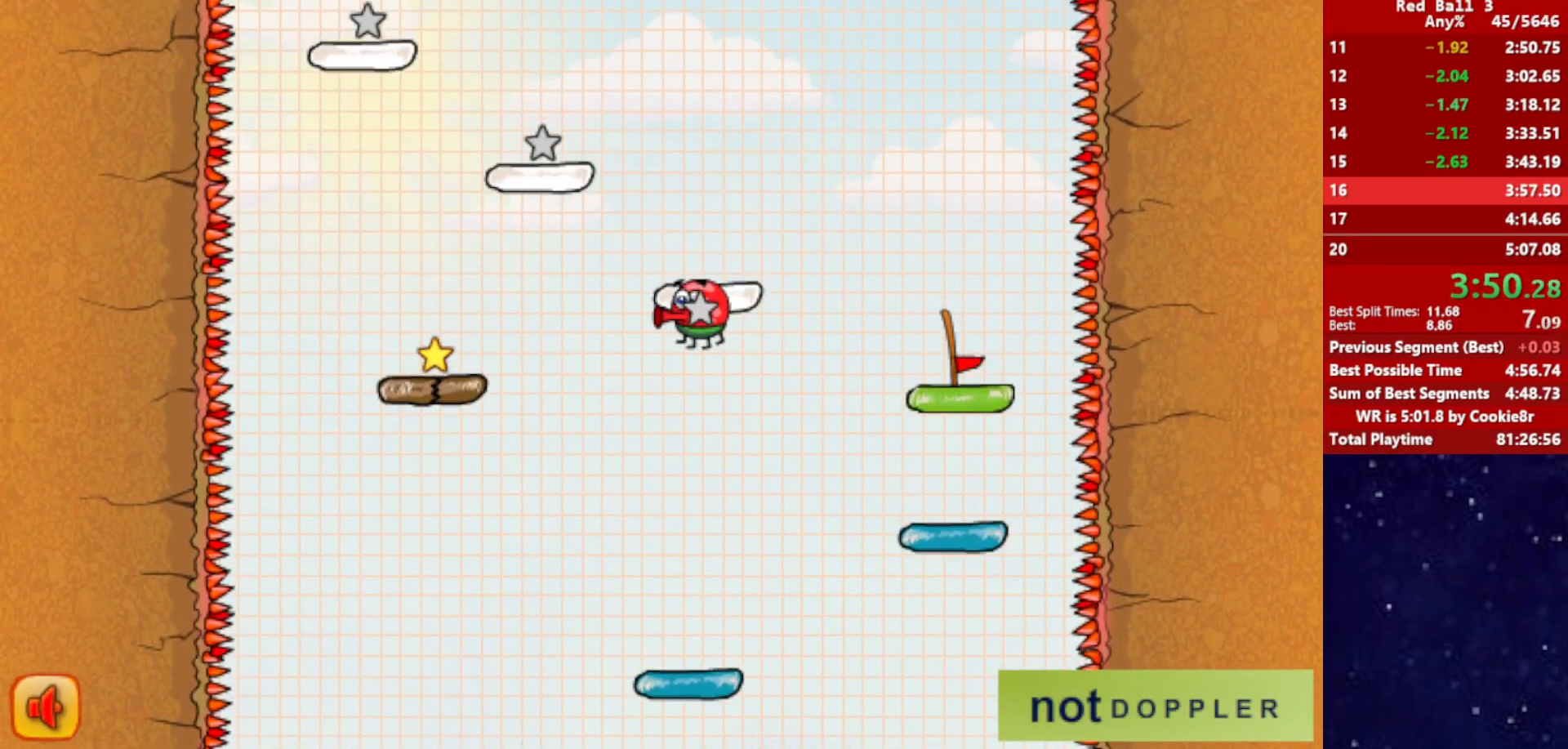
{"keys": ["right"], "events": [[200, "right", "down"], [217, "left", "up"], [283, "p", "down"], [383, "p", "up"]]}
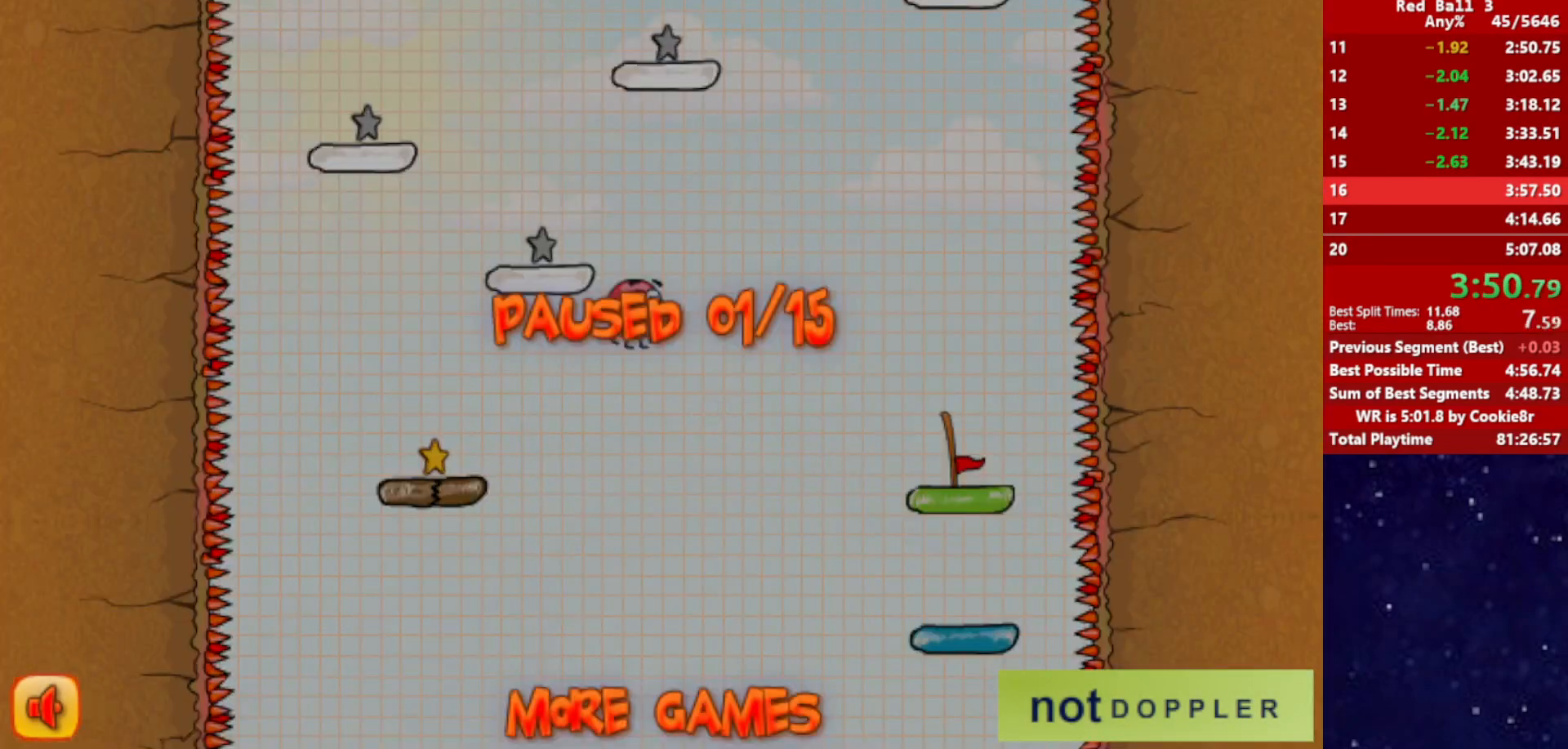
{"keys": ["right"], "events": [[117, "p", "down"], [183, "p", "up"]]}
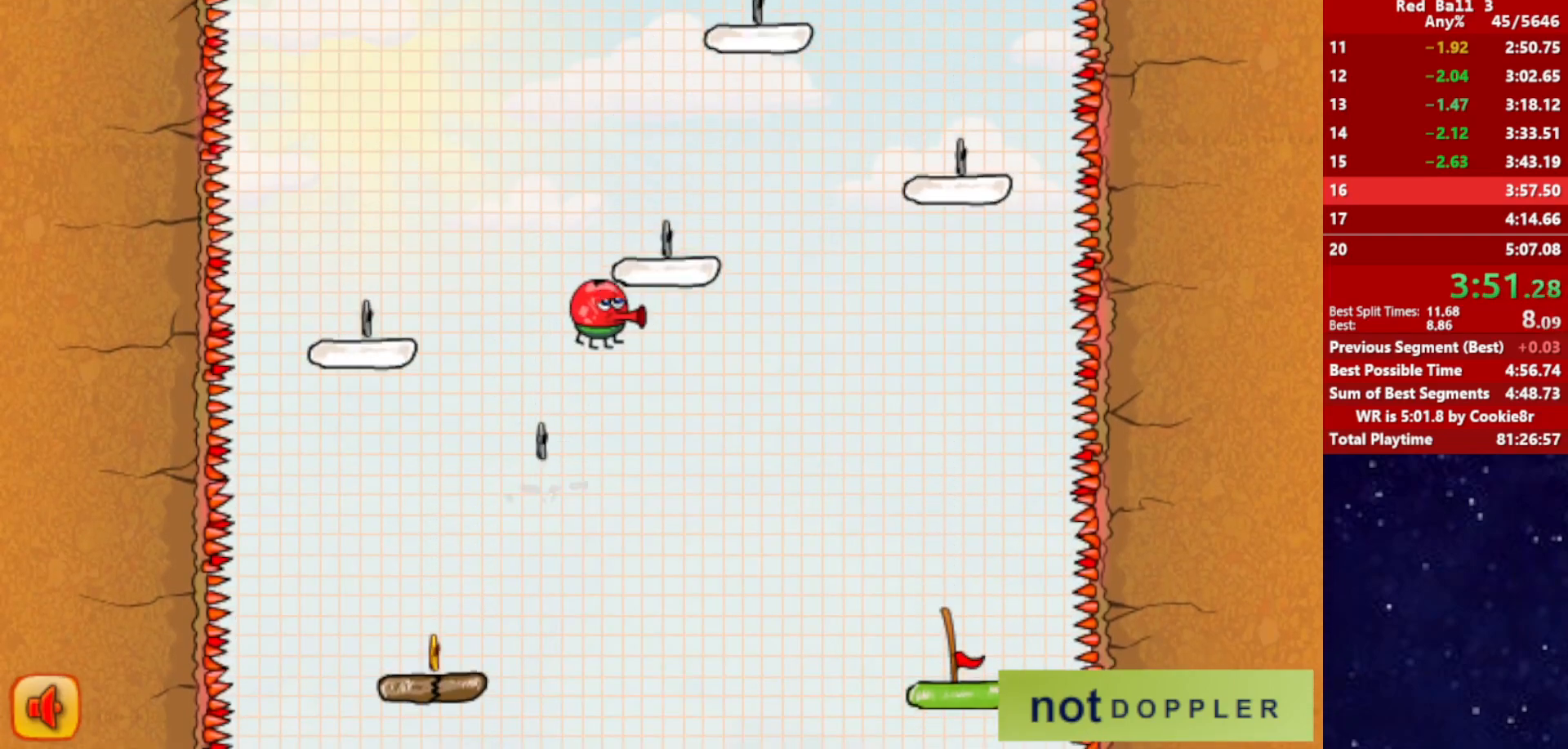
{"keys": ["left"], "events": [[33, "p", "down"], [133, "p", "up"], [317, "p", "down"], [400, "p", "up"], [433, "left", "down"], [433, "right", "up"]]}
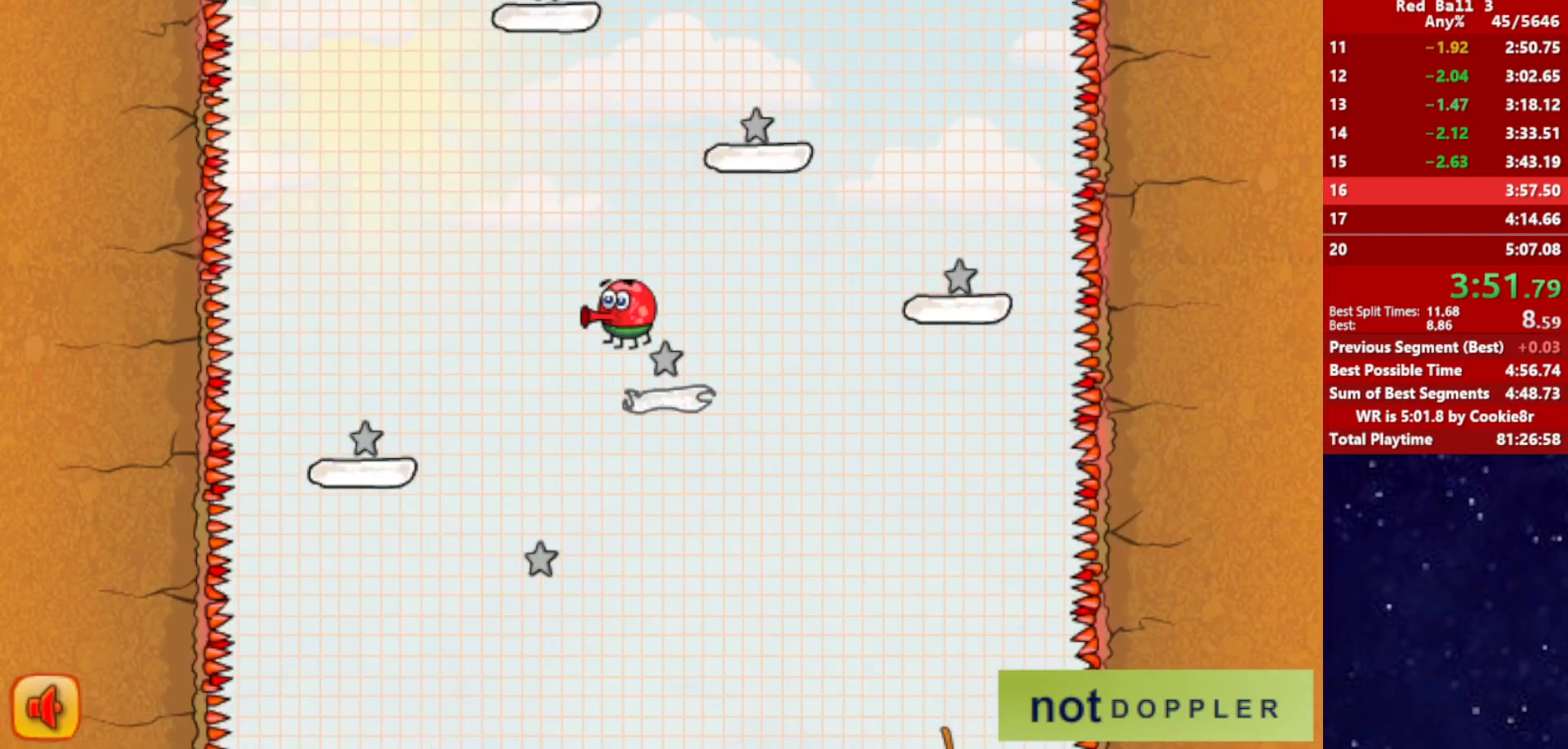
{"keys": ["left"], "events": []}
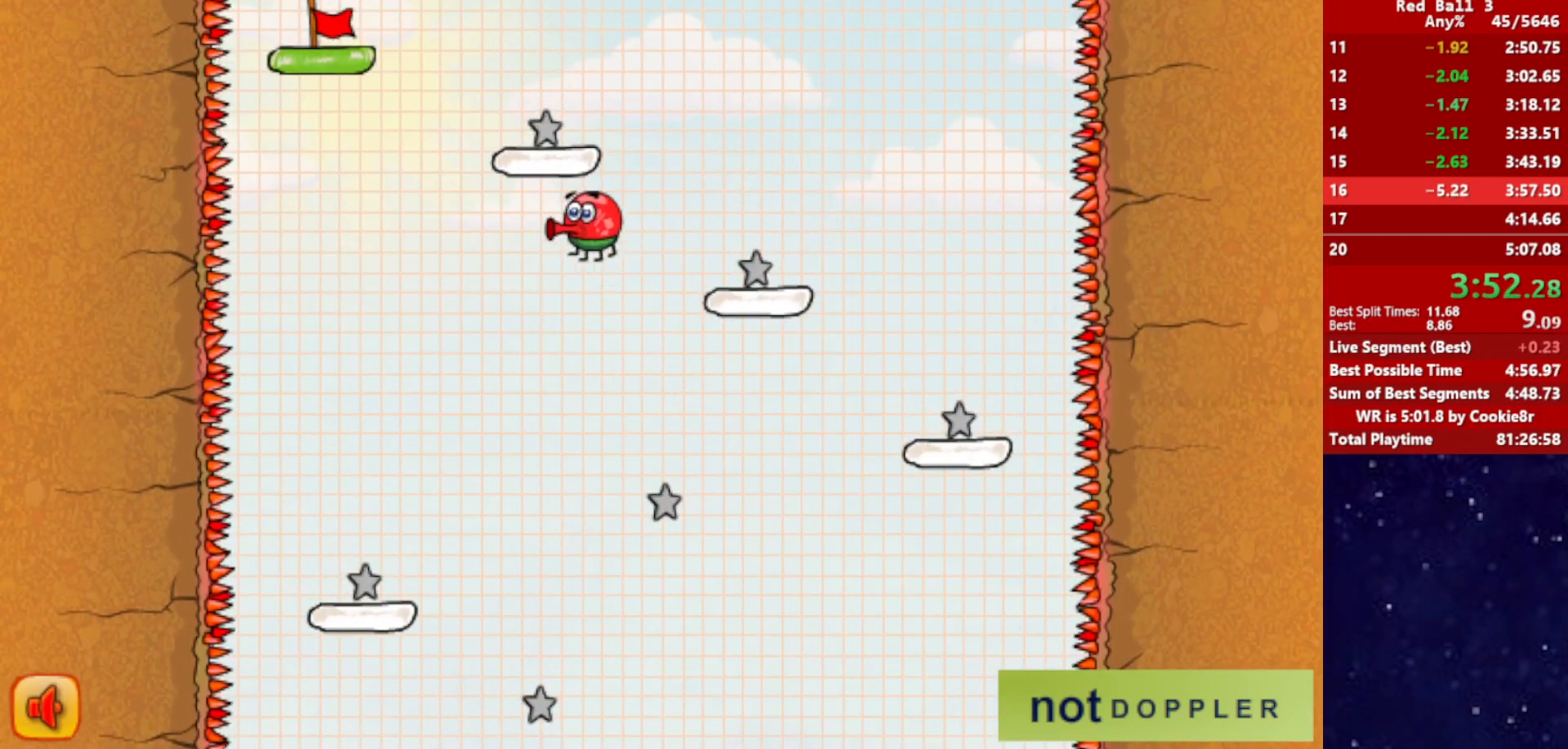
{"keys": ["down", "left"], "events": [[67, "left", "up"], [150, "left", "down"], [467, "down", "down"]]}
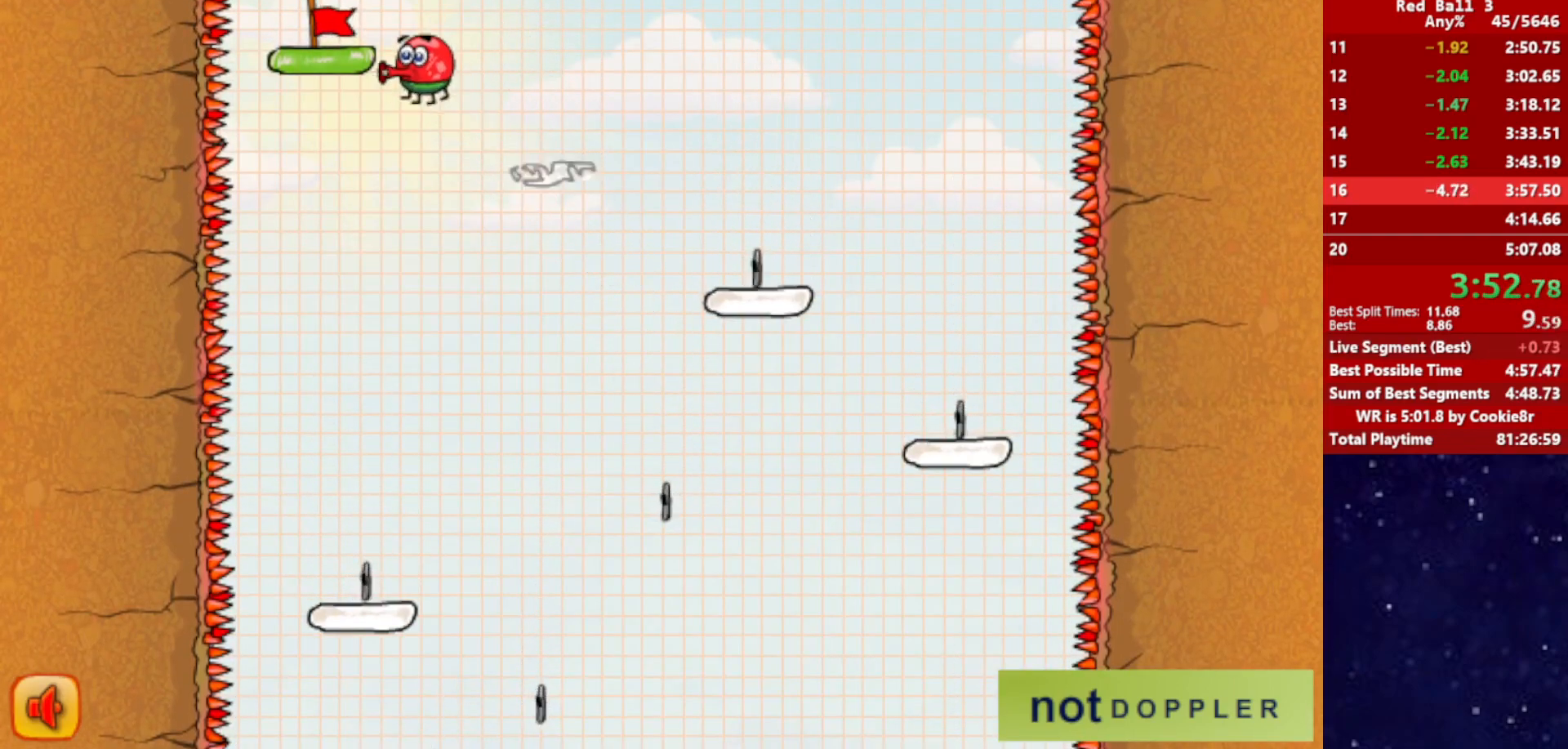
{"keys": ["right"], "events": [[250, "right", "down"], [333, "left", "up"], [500, "down", "up"]]}
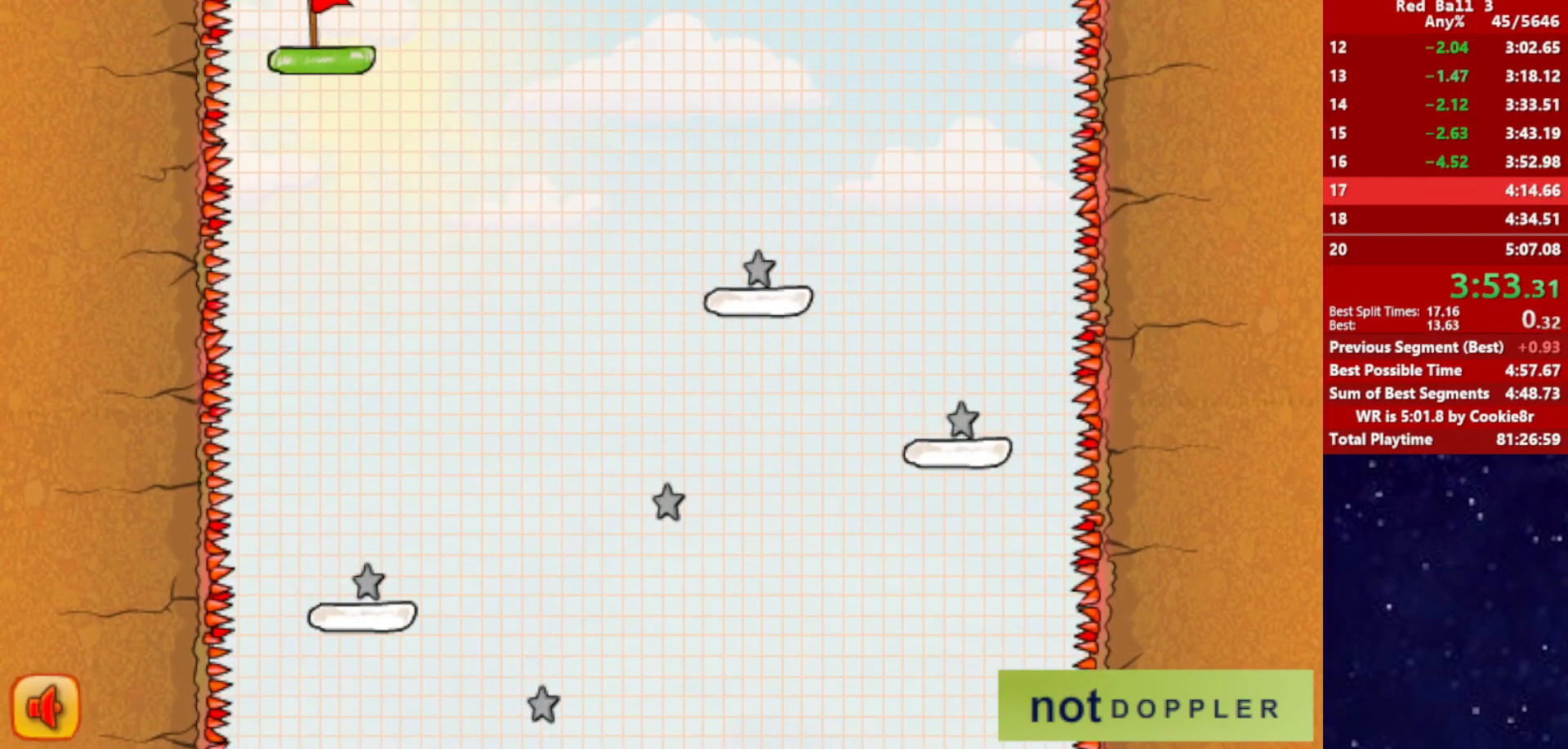
{"keys": [], "events": [[33, "right", "up"]]}
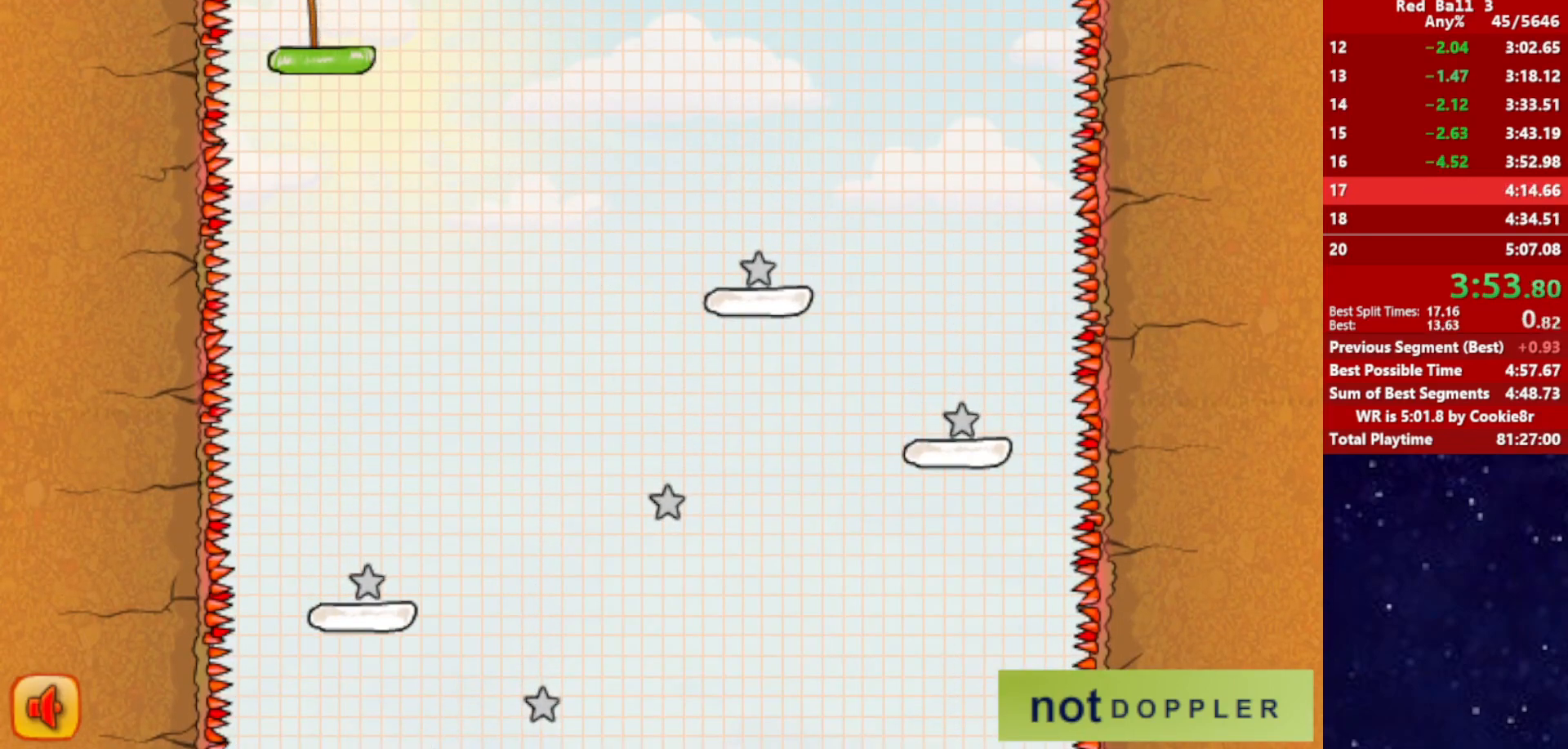
{"keys": ["right"], "events": [[17, "right", "down"]]}
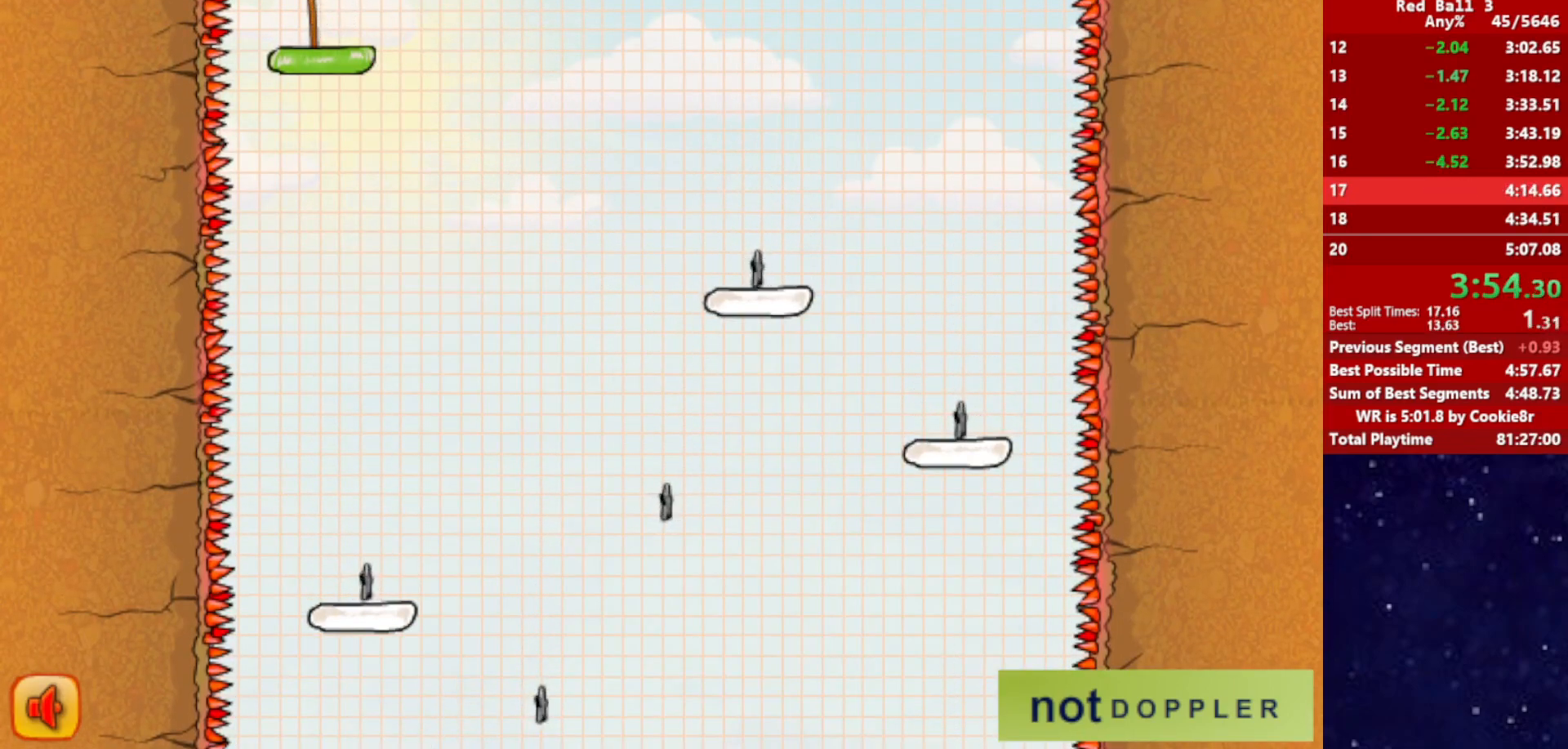
{"keys": ["right"], "events": []}
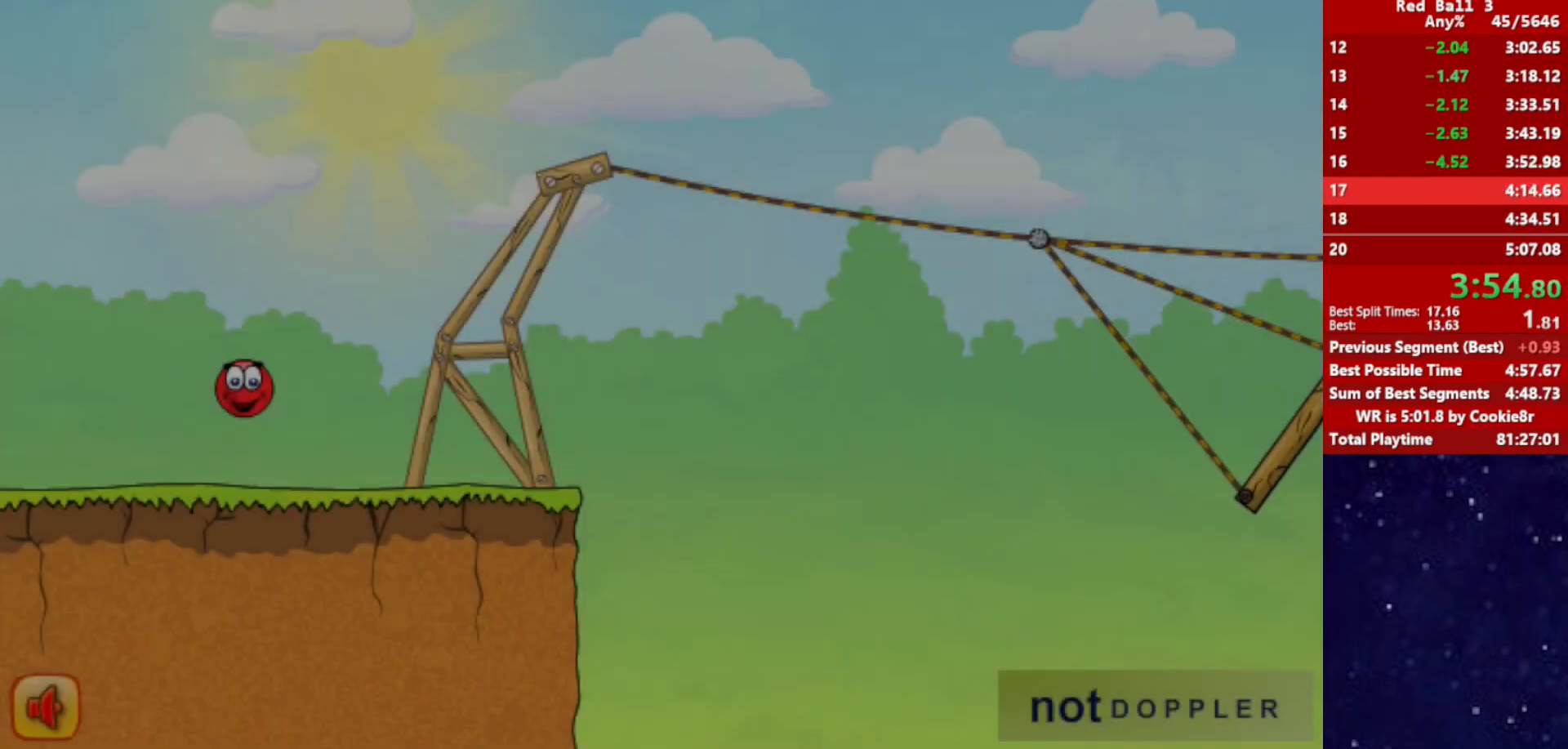
{"keys": ["right"], "events": []}
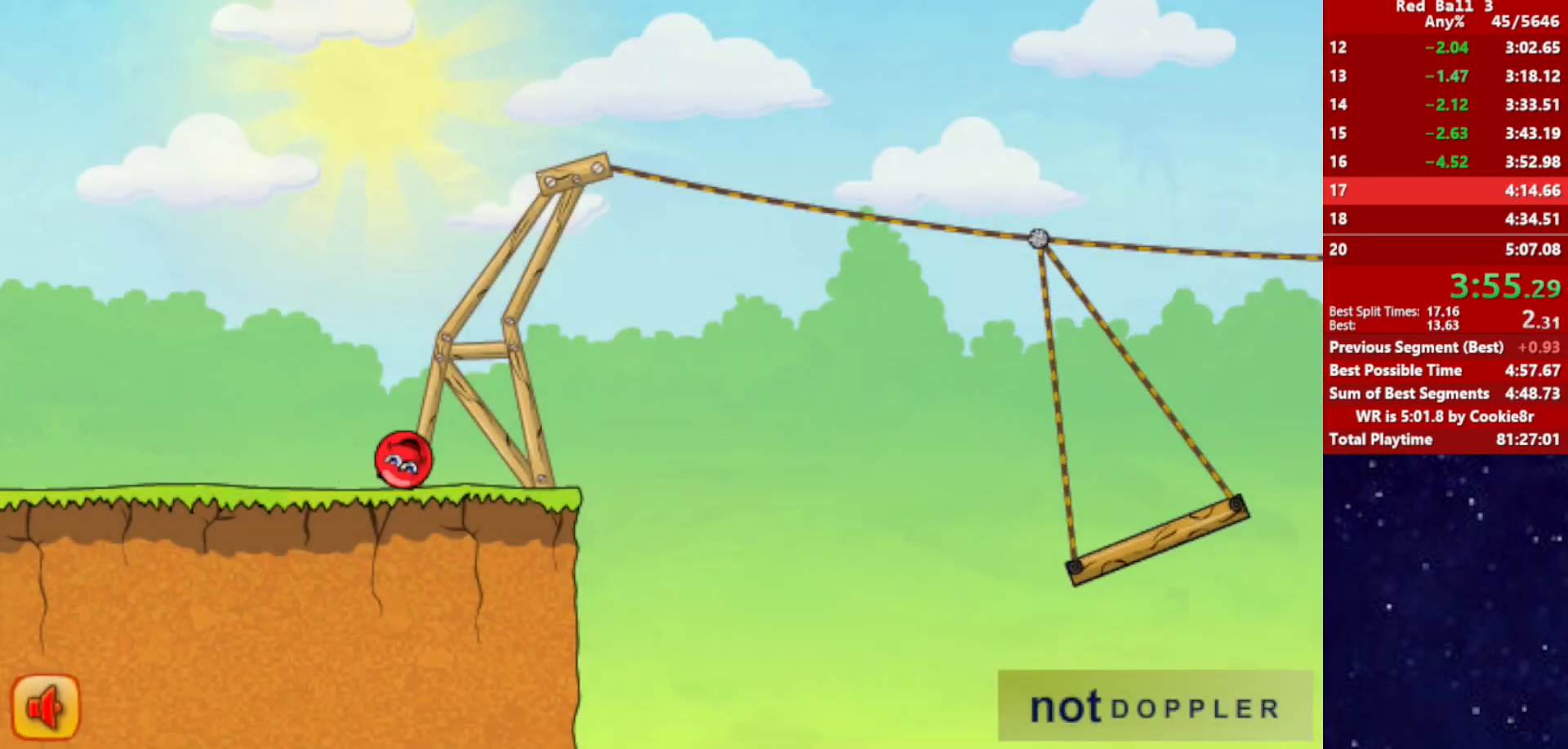
{"keys": ["left", "up"], "events": [[400, "left", "down"], [400, "up", "down"], [433, "right", "up"]]}
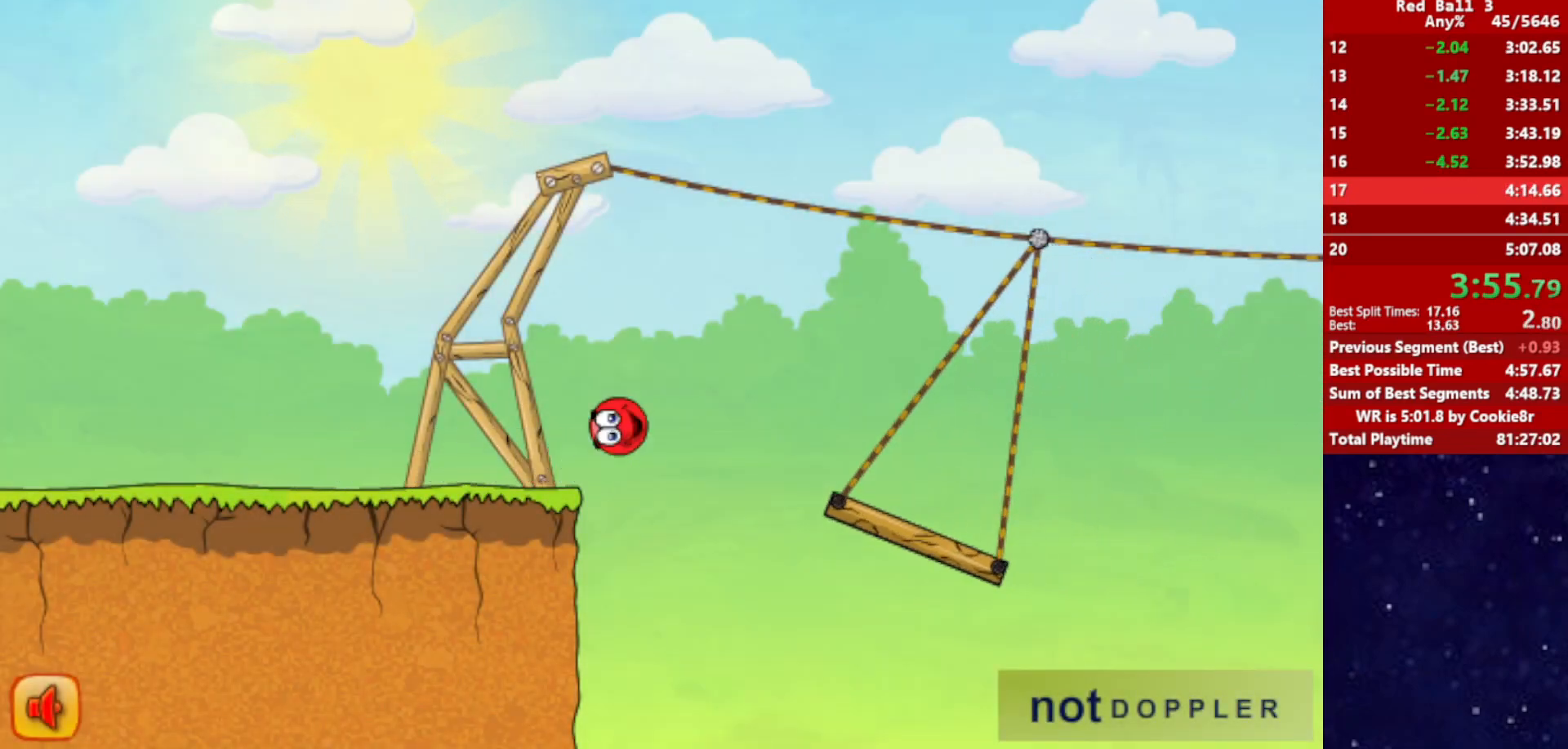
{"keys": ["left", "up"], "events": []}
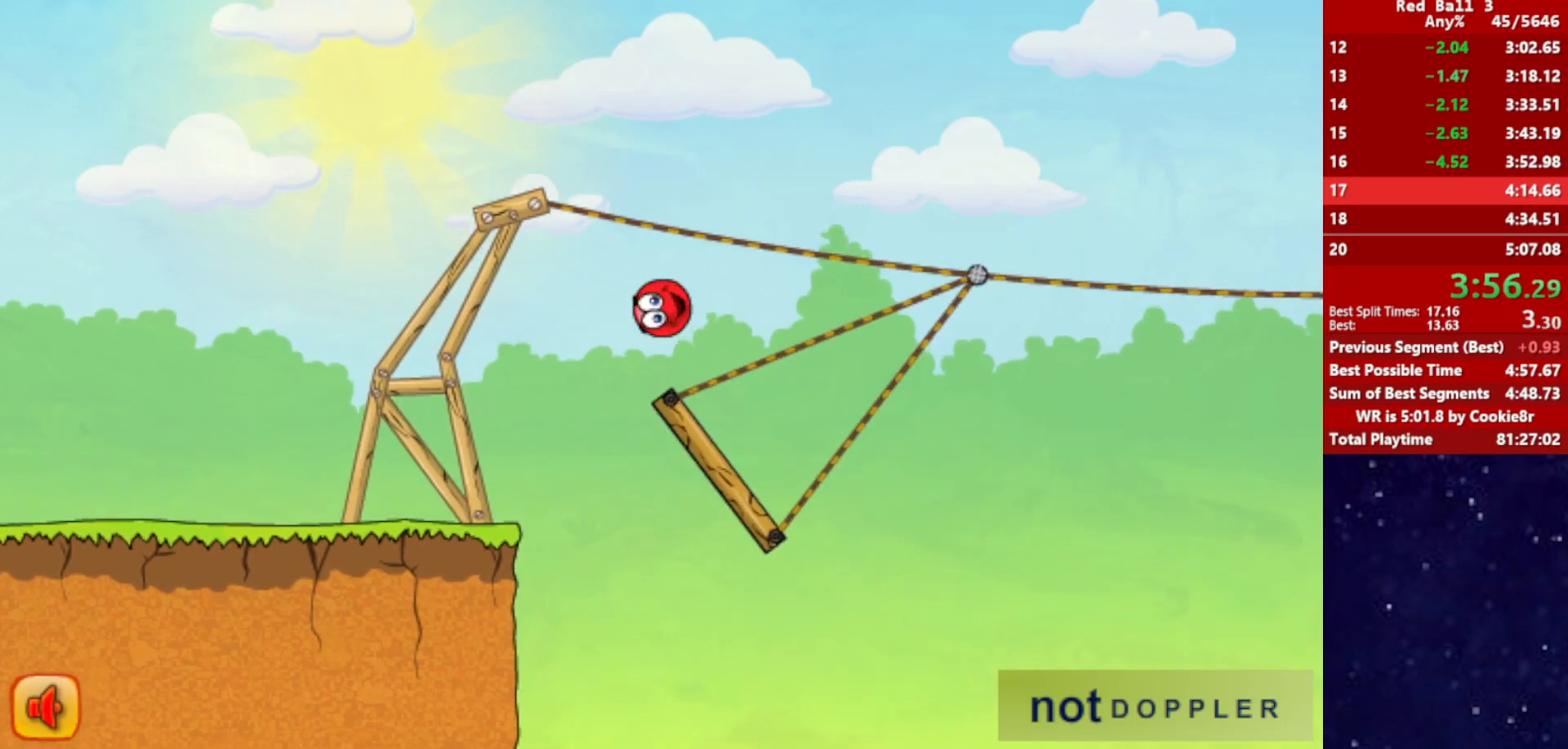
{"keys": ["up"], "events": [[83, "left", "up"], [100, "up", "up"], [167, "right", "down"], [167, "up", "down"], [300, "right", "up"], [300, "up", "up"], [383, "right", "down"], [383, "up", "down"], [500, "right", "up"]]}
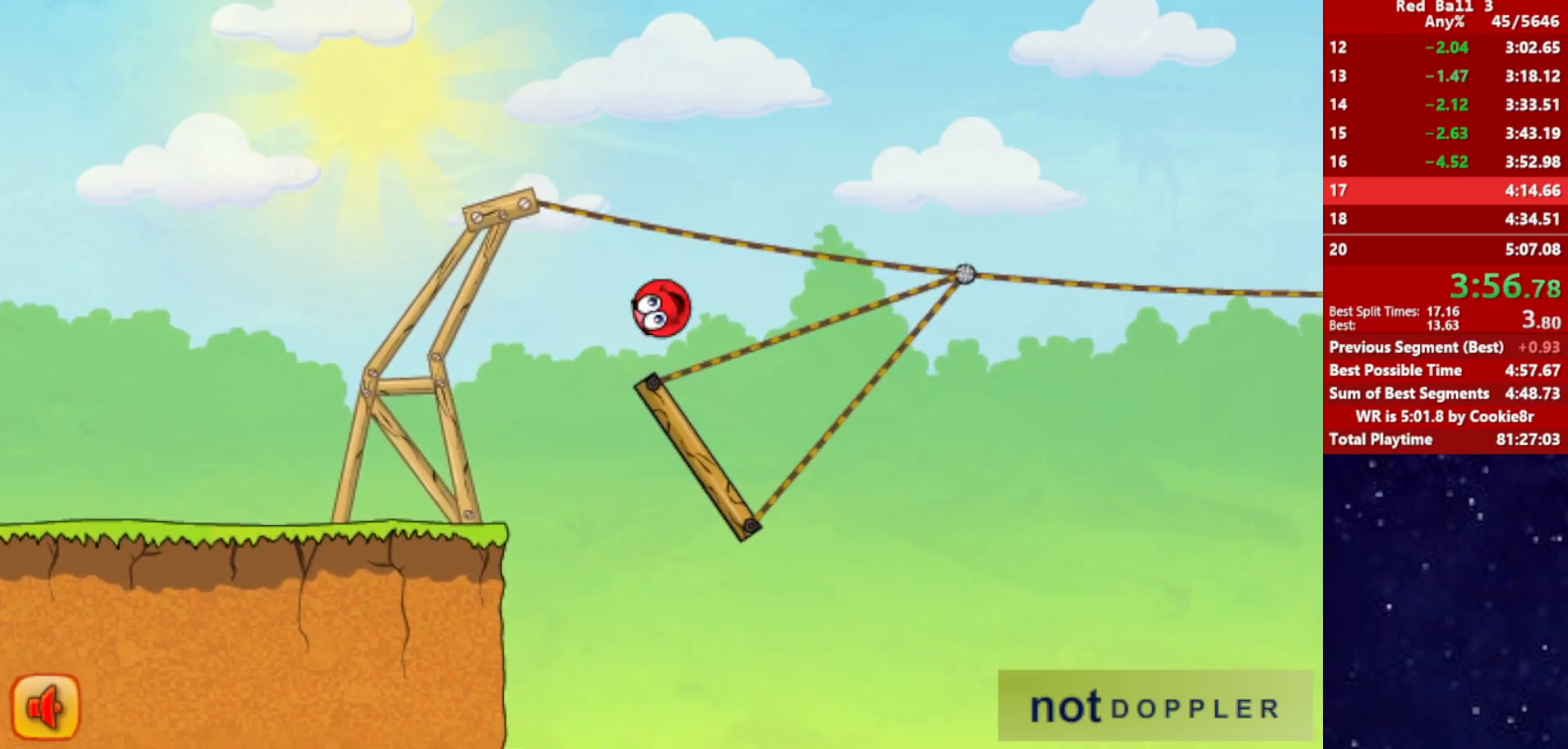
{"keys": ["right"], "events": [[33, "up", "up"], [100, "up", "down"], [183, "right", "down"], [267, "up", "up"]]}
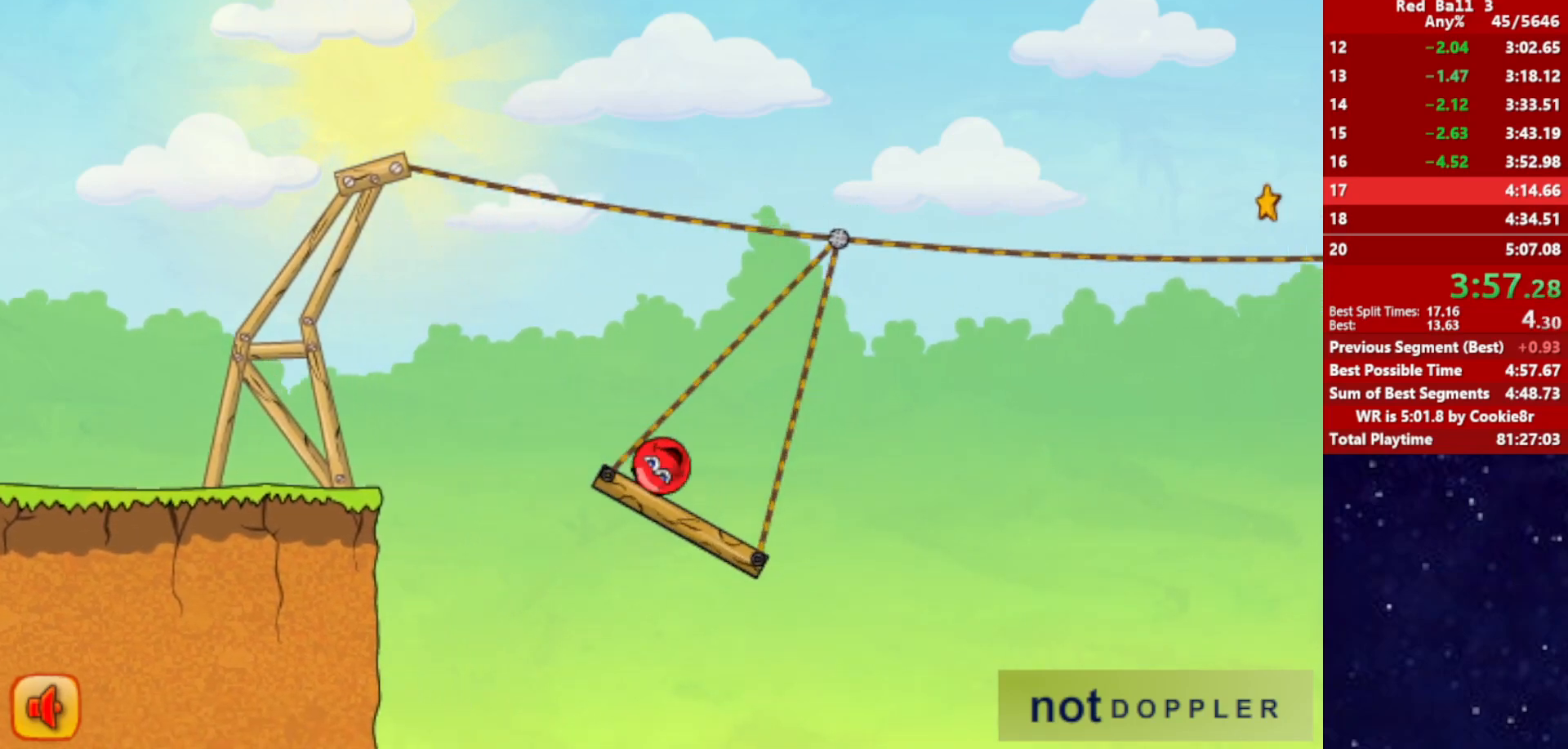
{"keys": ["right", "up"], "events": [[417, "up", "down"]]}
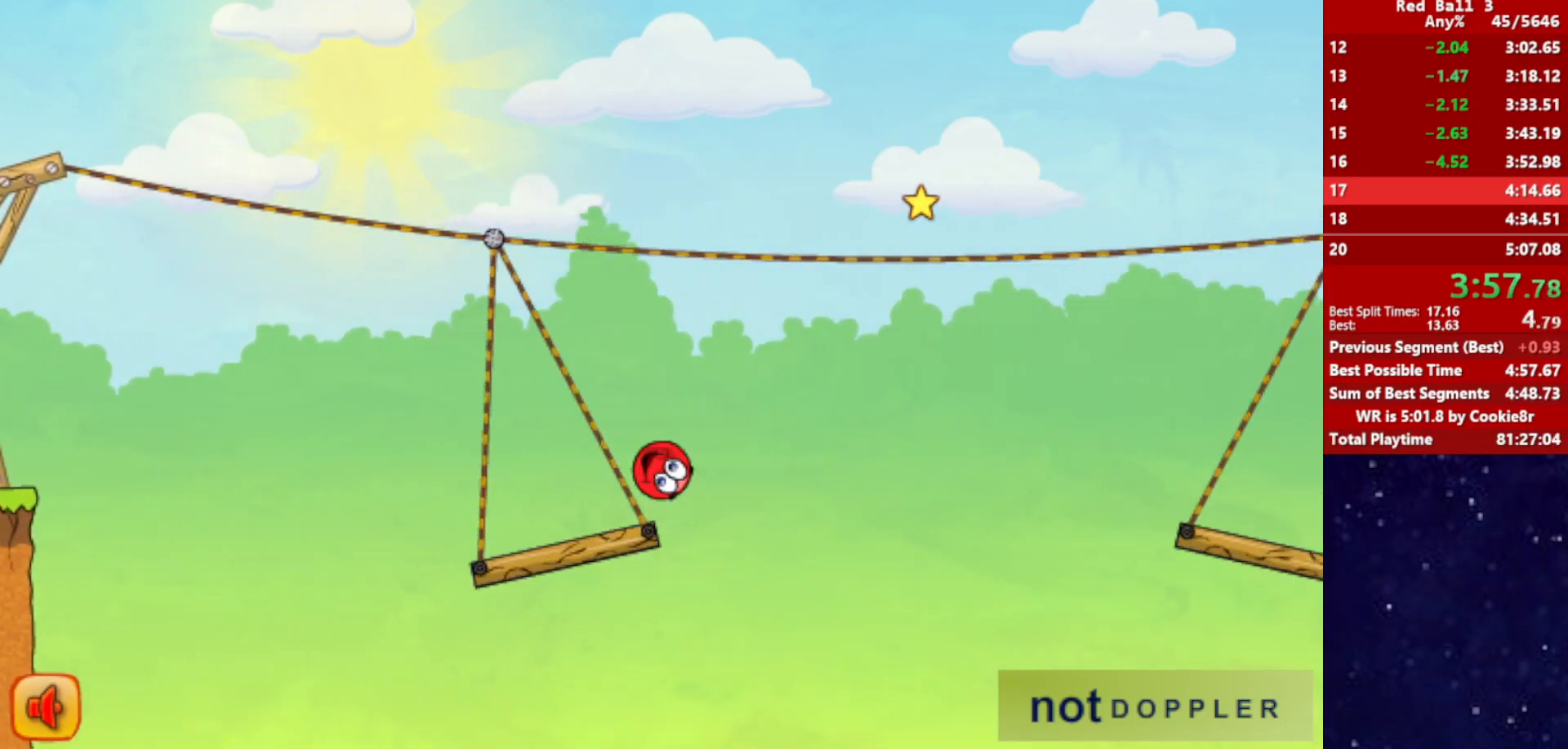
{"keys": ["right", "up"], "events": []}
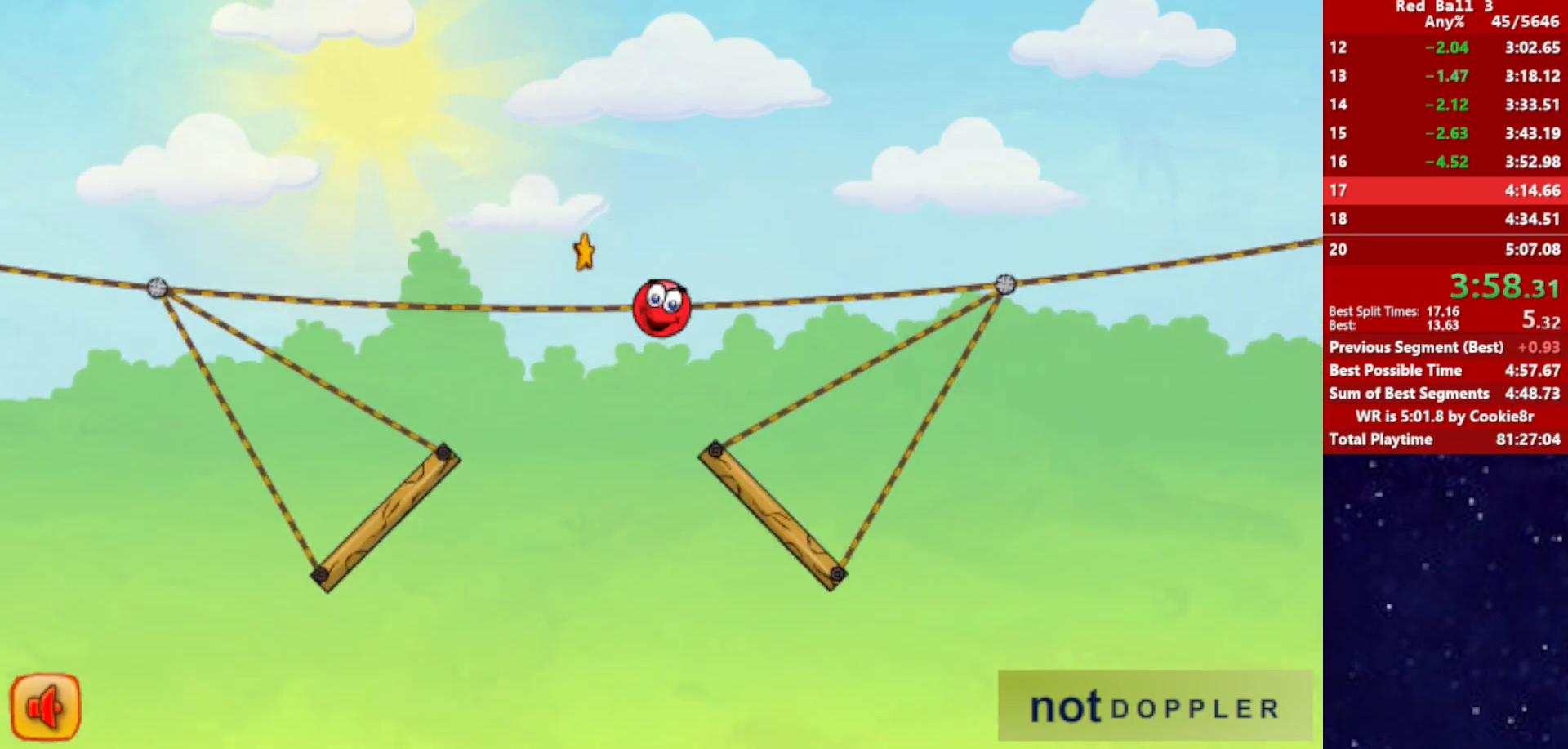
{"keys": ["right"], "events": [[67, "up", "up"]]}
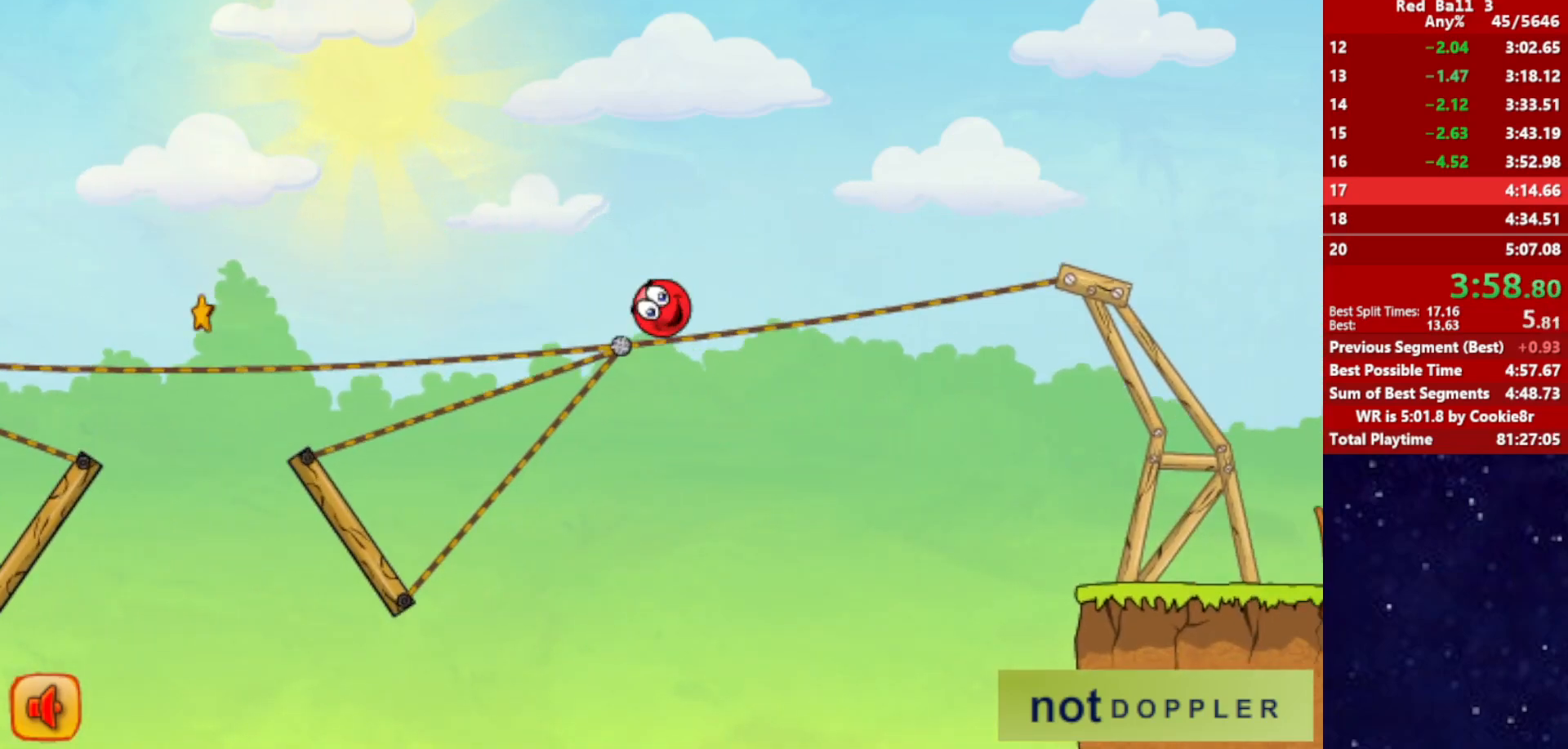
{"keys": ["right"], "events": []}
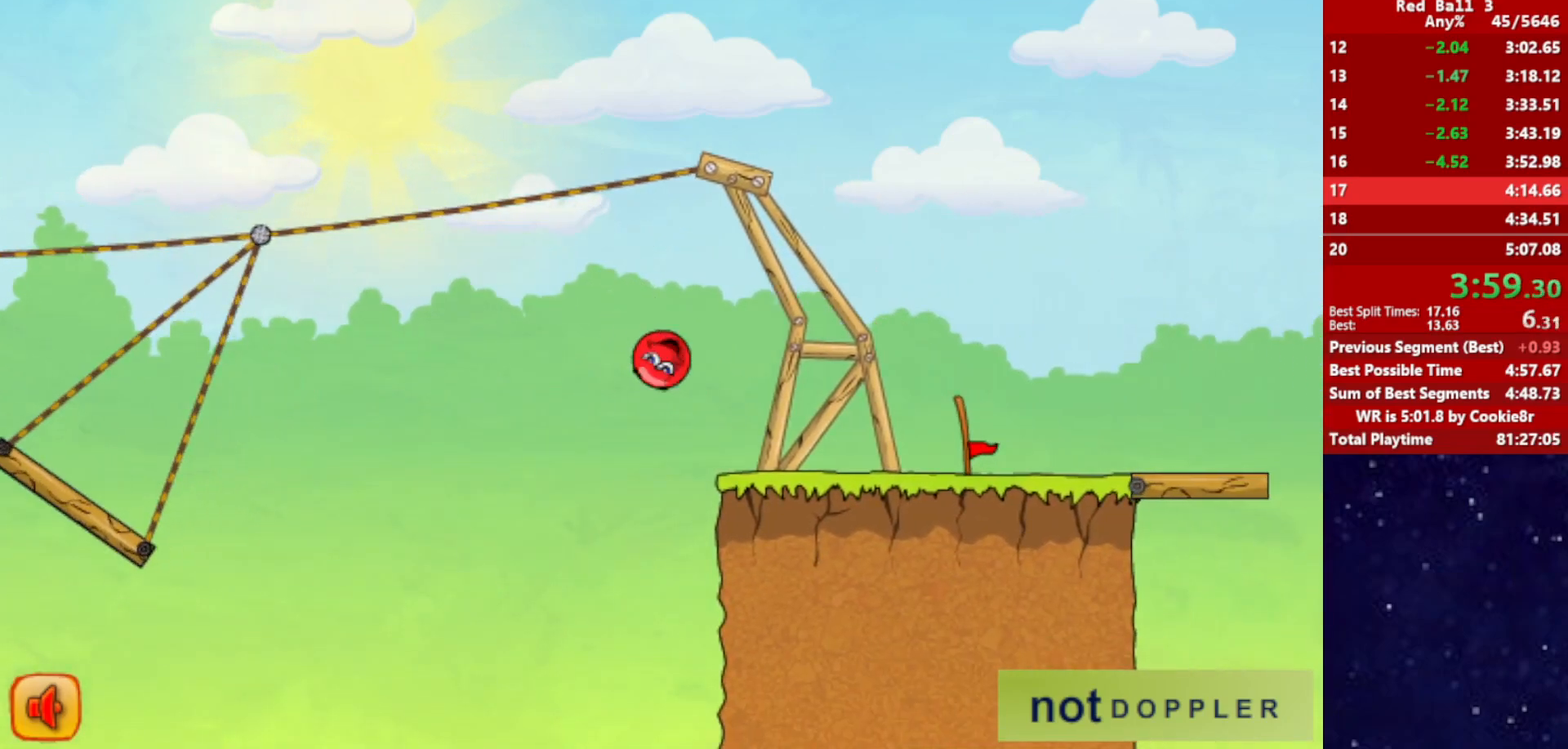
{"keys": ["right", "up"], "events": [[133, "p", "down"], [133, "up", "down"], [233, "p", "up"]]}
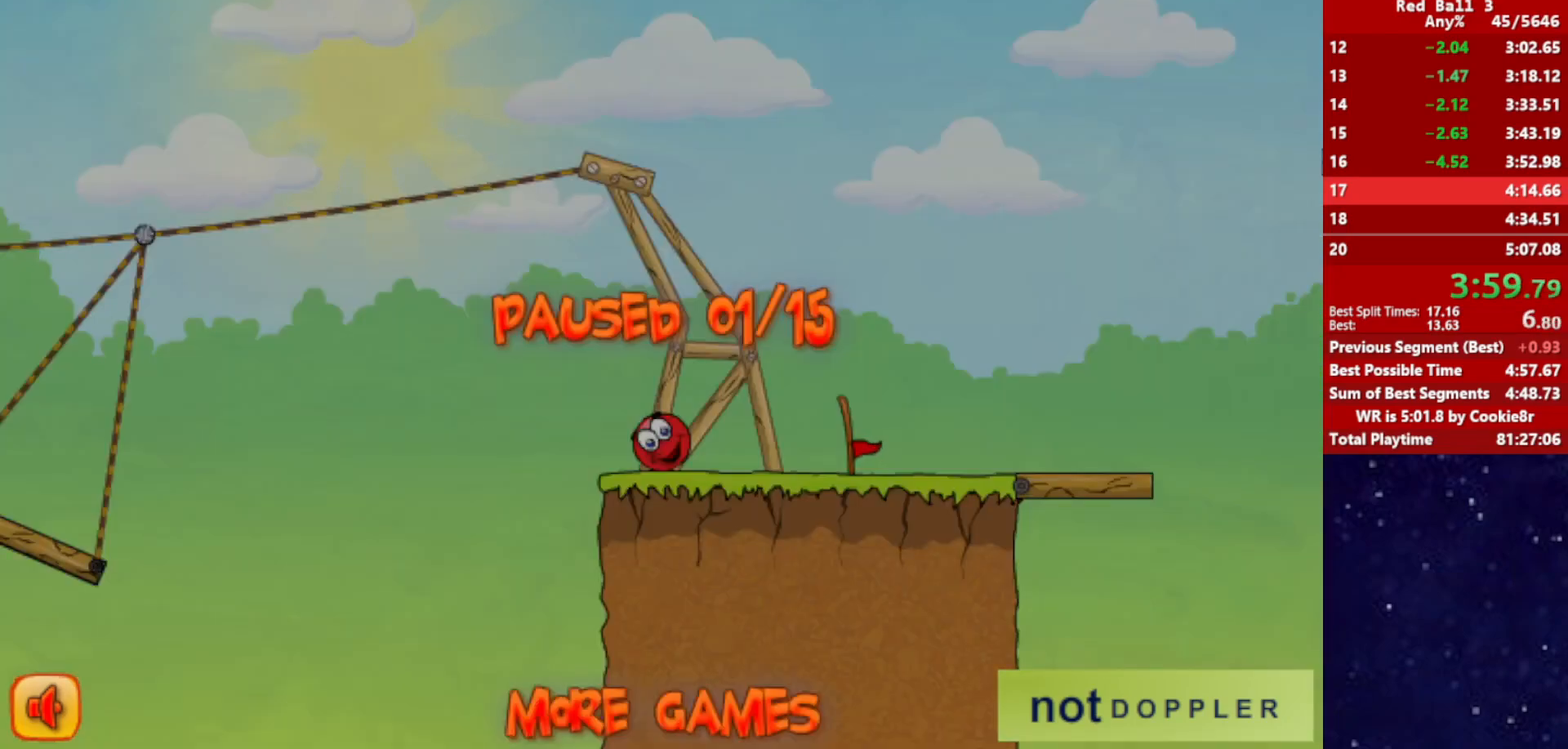
{"keys": ["right", "up"], "events": [[183, "p", "down"], [217, "p", "up"]]}
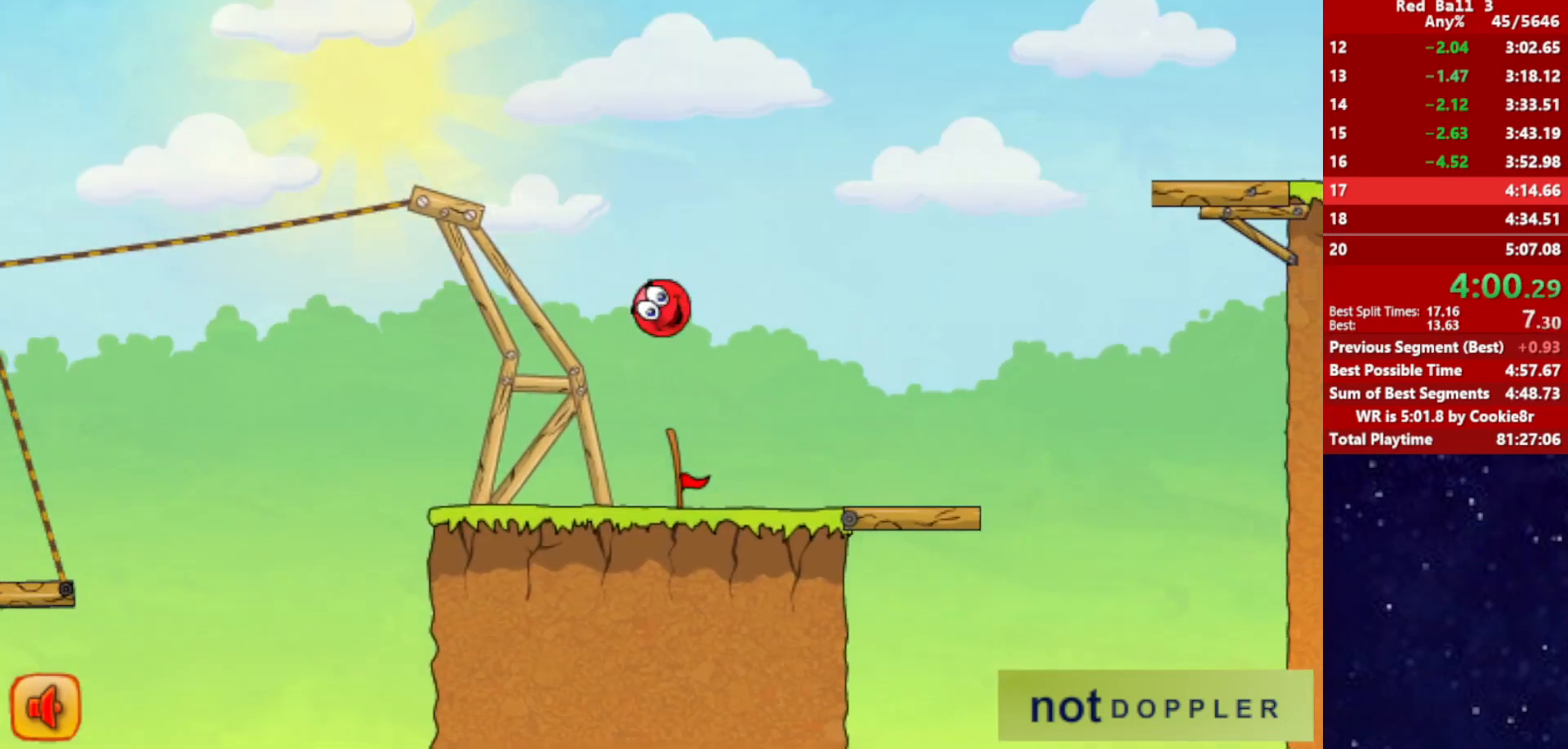
{"keys": ["right"], "events": [[367, "up", "up"]]}
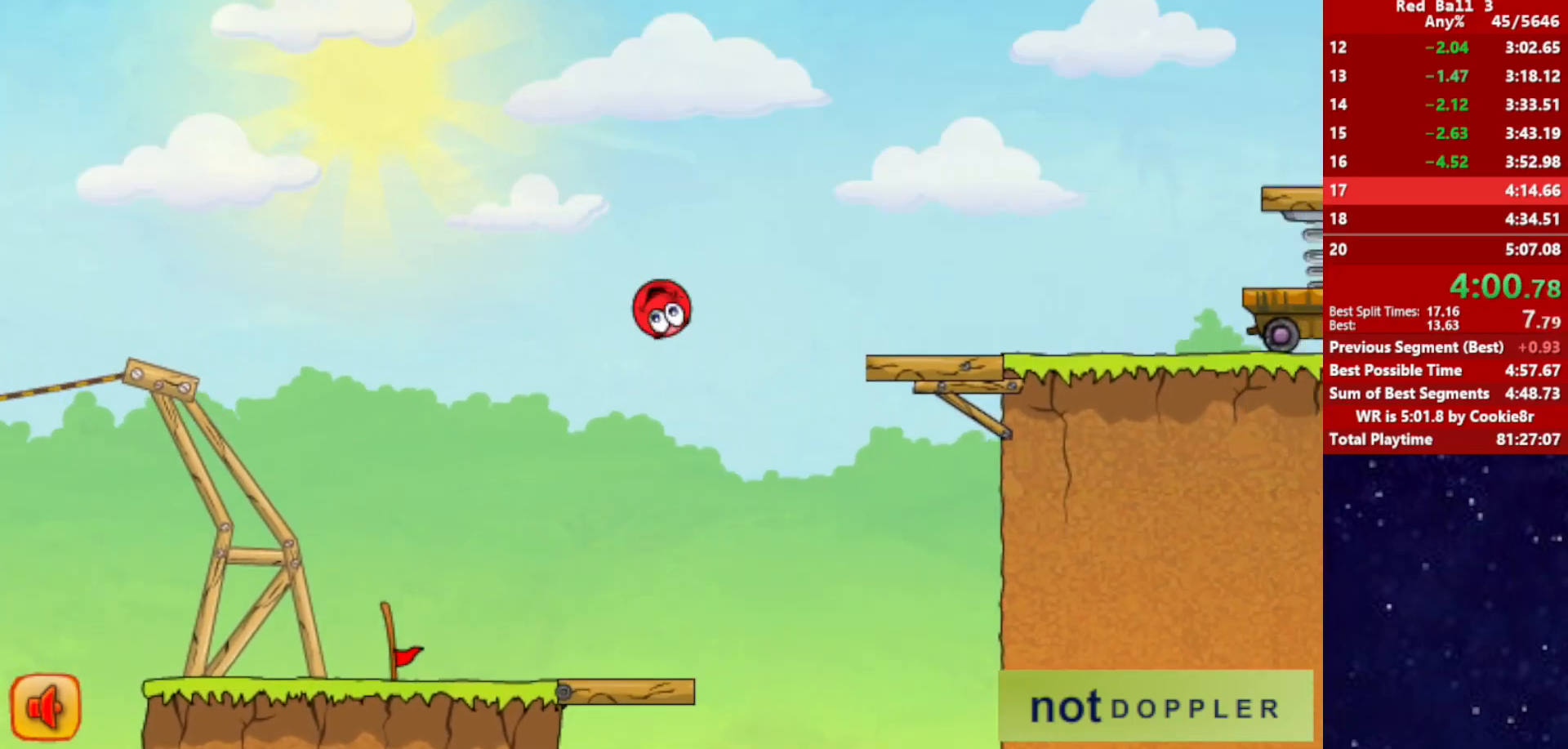
{"keys": ["right", "up"], "events": [[317, "up", "down"]]}
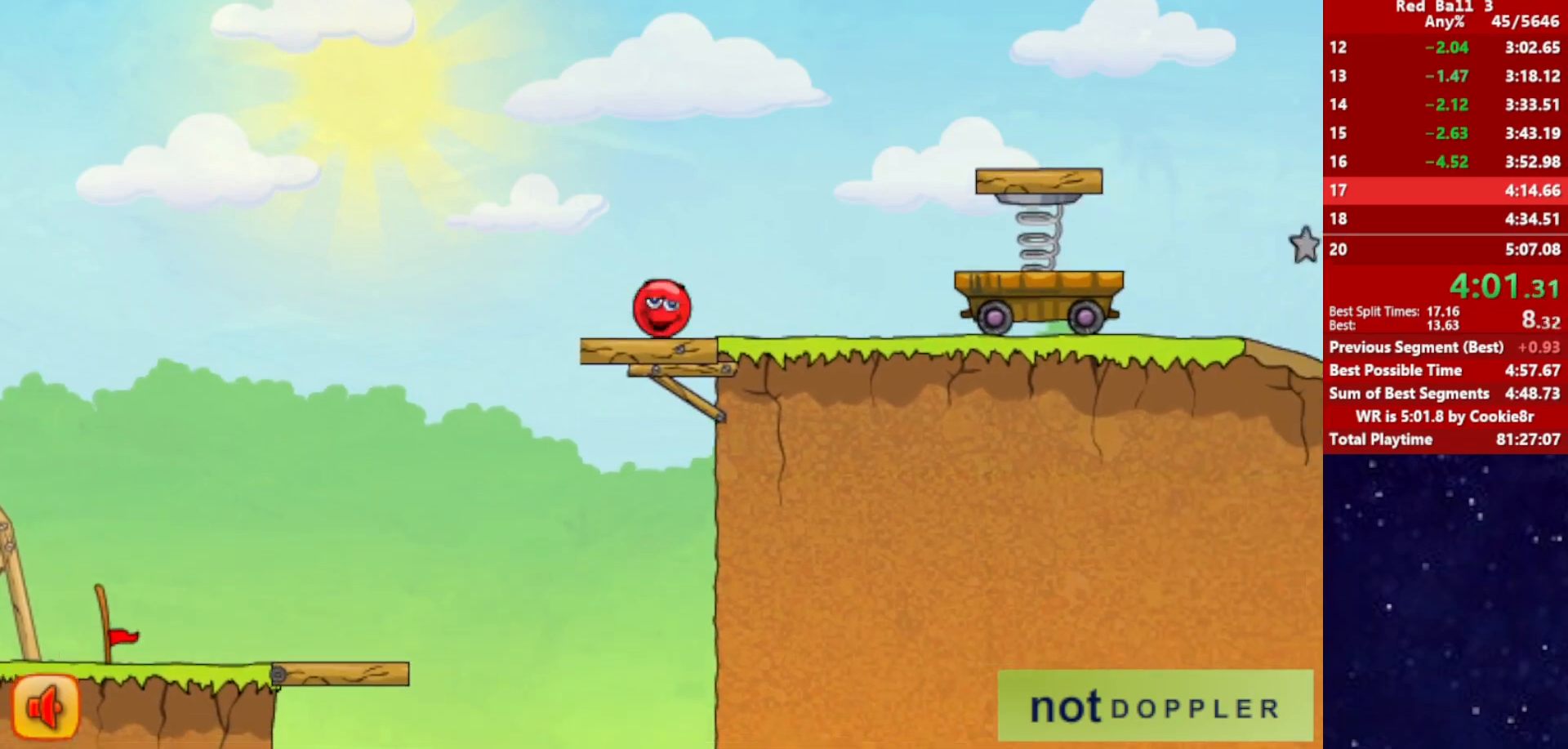
{"keys": ["right"], "events": [[450, "up", "up"]]}
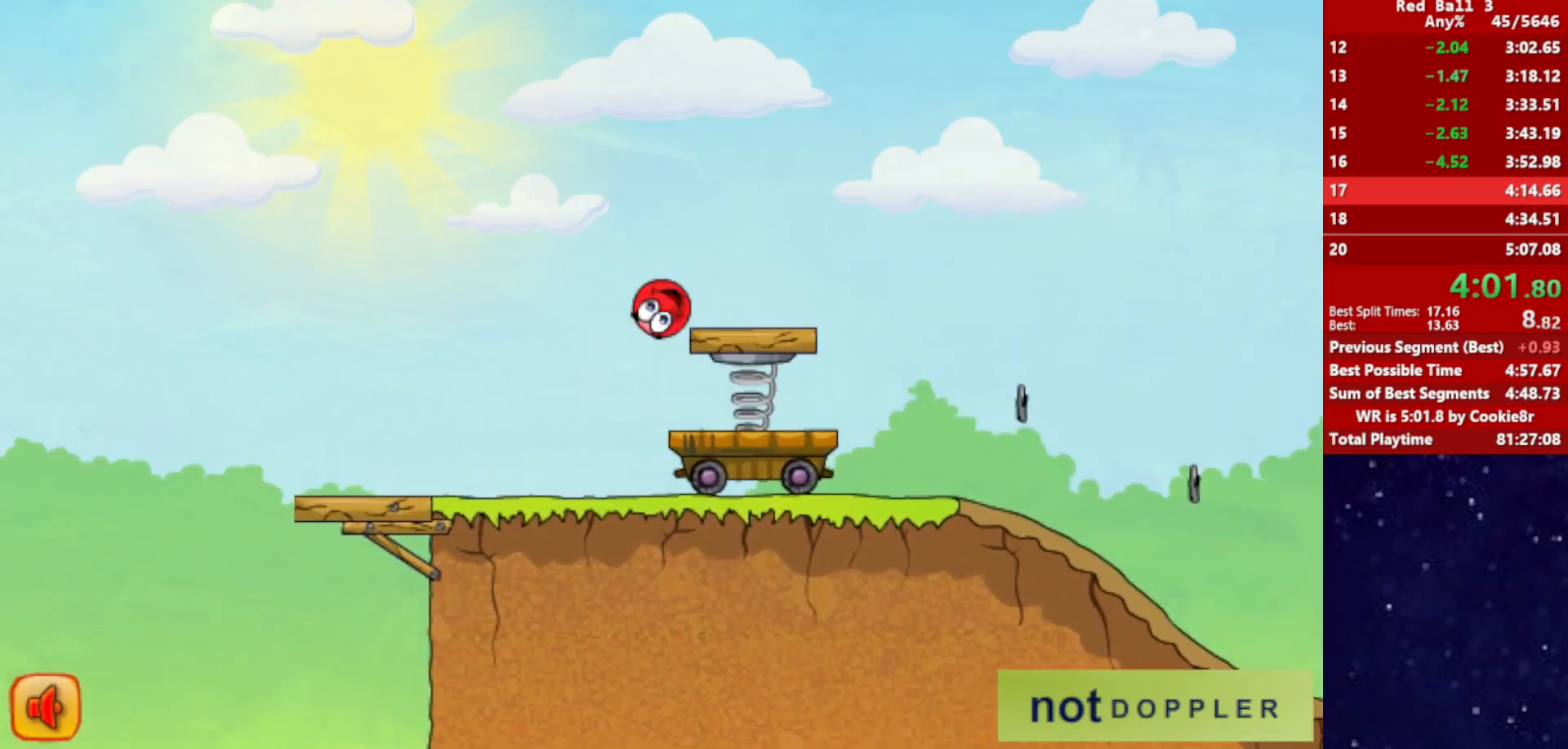
{"keys": [], "events": [[350, "right", "up"], [383, "left", "down"], [433, "left", "up"]]}